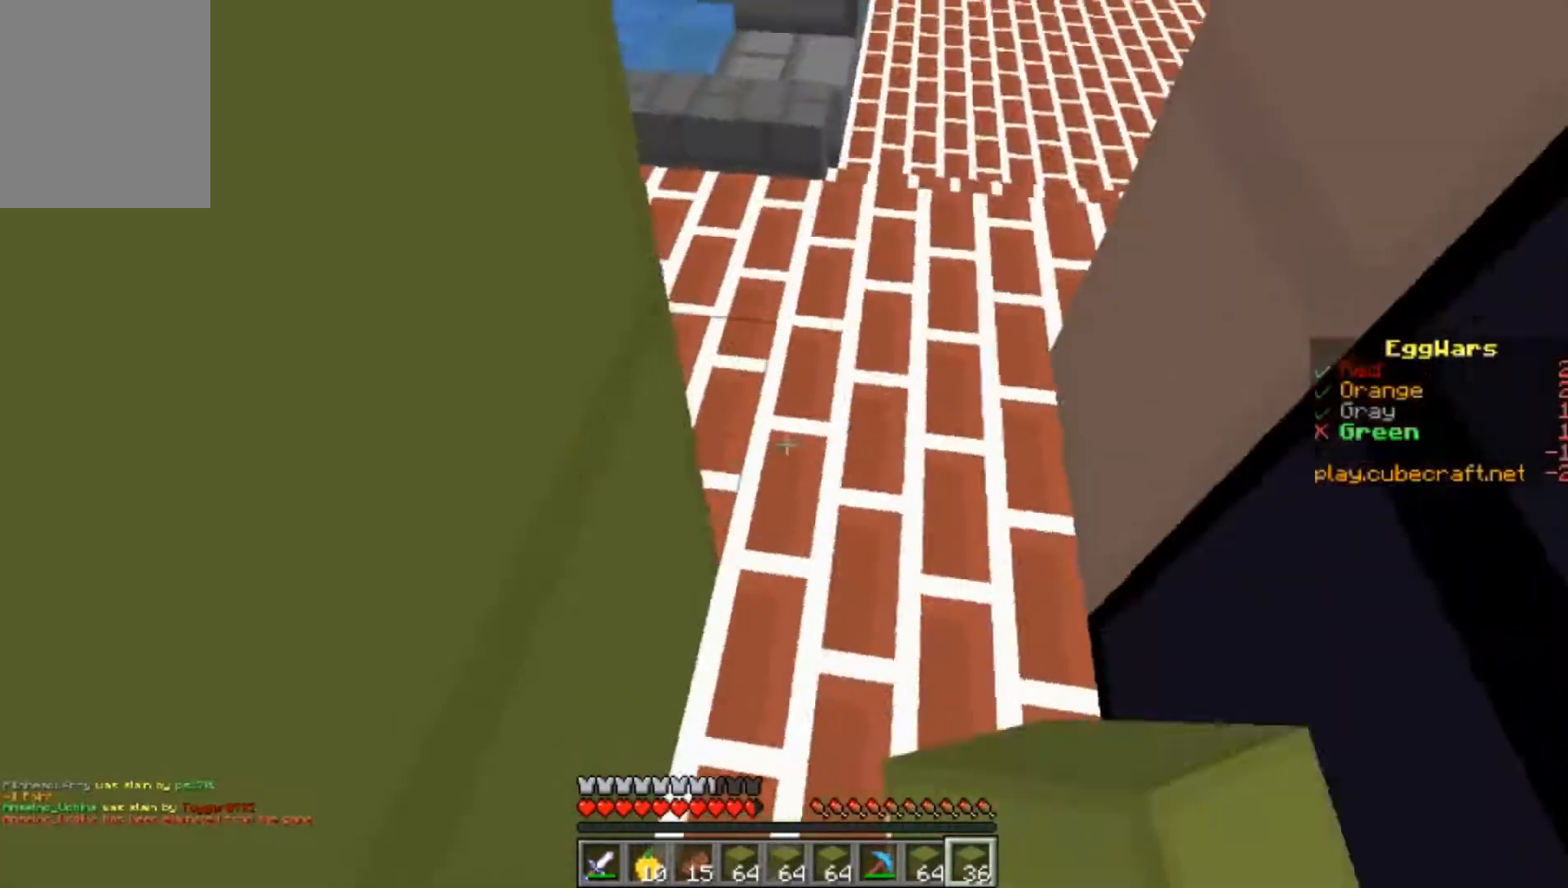
Gameplay with keyboard and mouse; each line is a JSON object with the keys and mouse buttons held at the frame after it. "events" lists presses ("down") and releases ("up") of "a", "d", "s", "w", "mouse_left" and "mouse_right" between this image and that frame as [ms after this image, input, new state], when the widget could be followed in between. "mouse_left", "mouse_right" = the "left", "right" buttons of the "mouse" list. No other keys are recorded. Fast repeated clicks can show as one long hold. Mouse movement is not recorded.
{"keys": [], "mouse": ["right"], "events": [[33, "w", "down"], [300, "w", "up"]]}
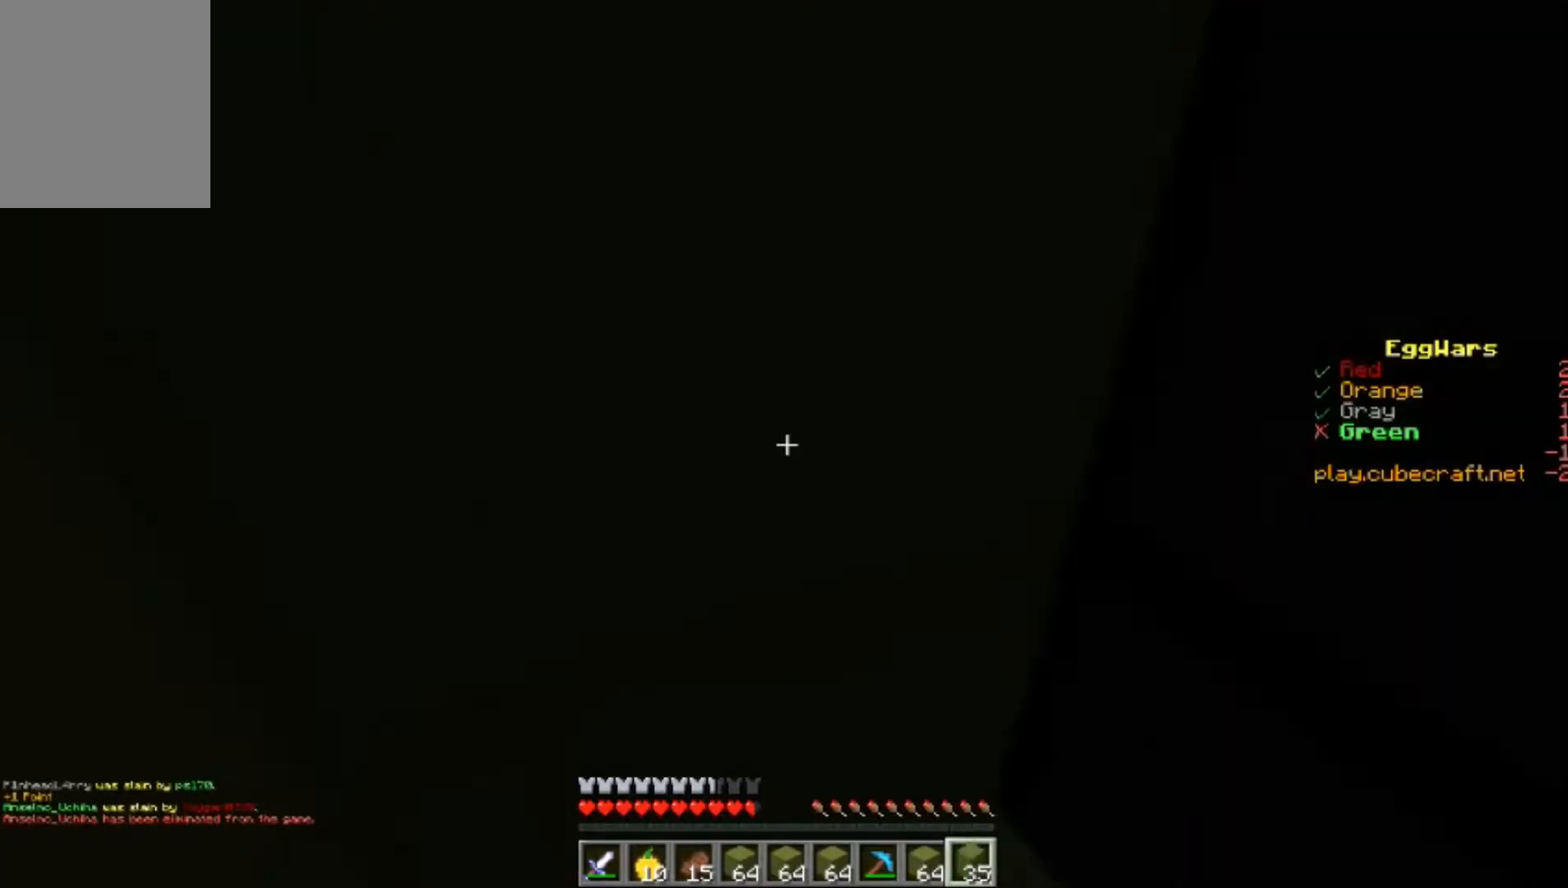
{"keys": [], "mouse": ["left"], "events": [[33, "mouse_right", "up"], [433, "mouse_left", "down"]]}
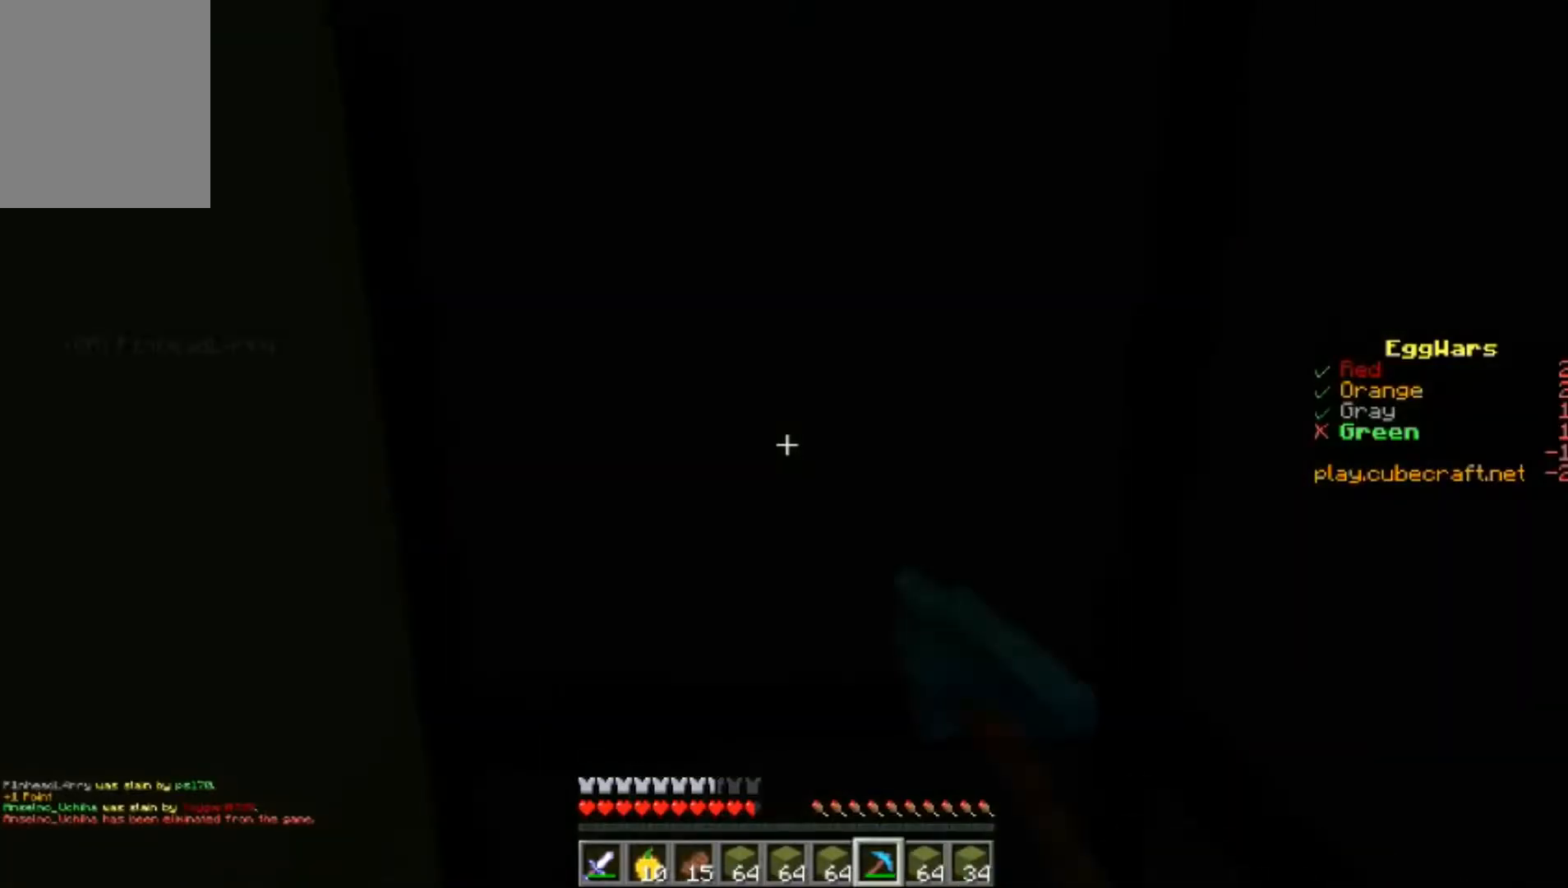
{"keys": [], "mouse": ["left"], "events": [[200, "a", "down"], [300, "a", "up"]]}
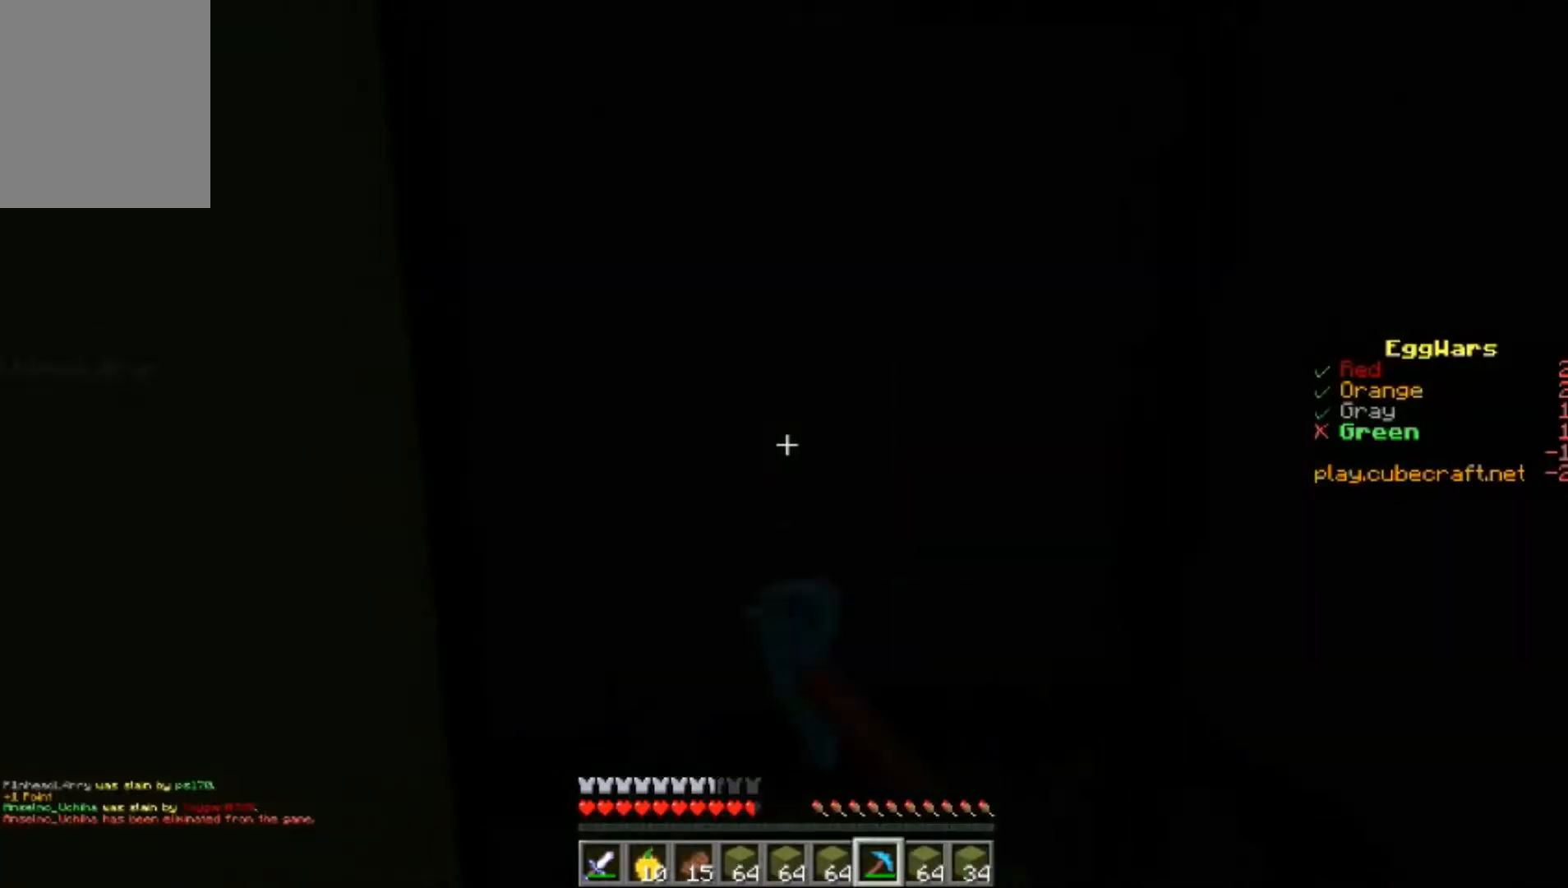
{"keys": [], "mouse": ["left"], "events": [[300, "a", "down"], [400, "a", "up"]]}
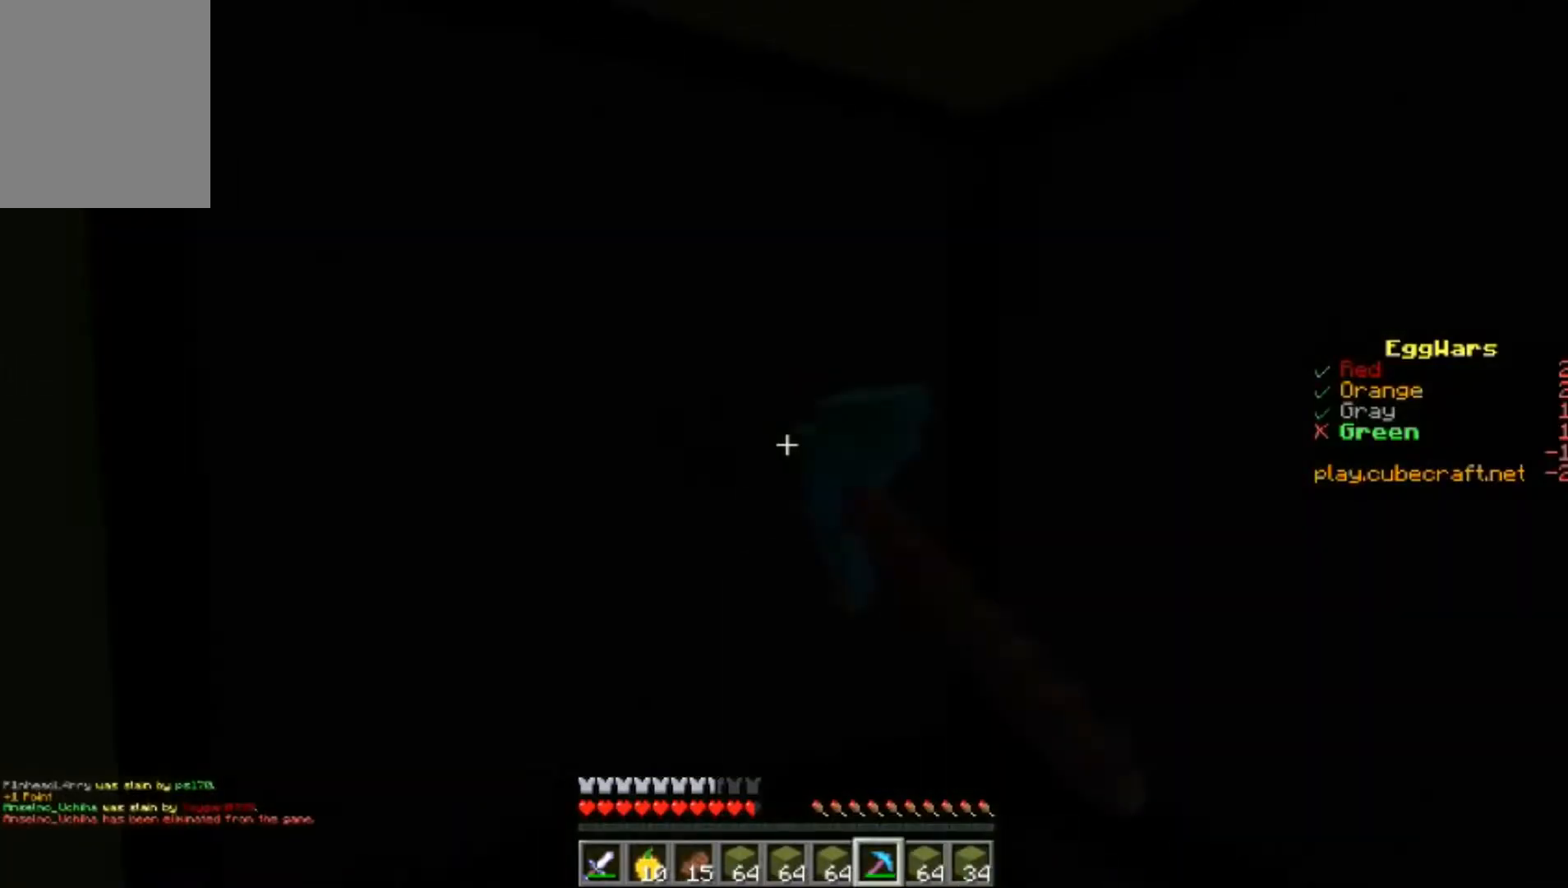
{"keys": [], "mouse": ["left"], "events": []}
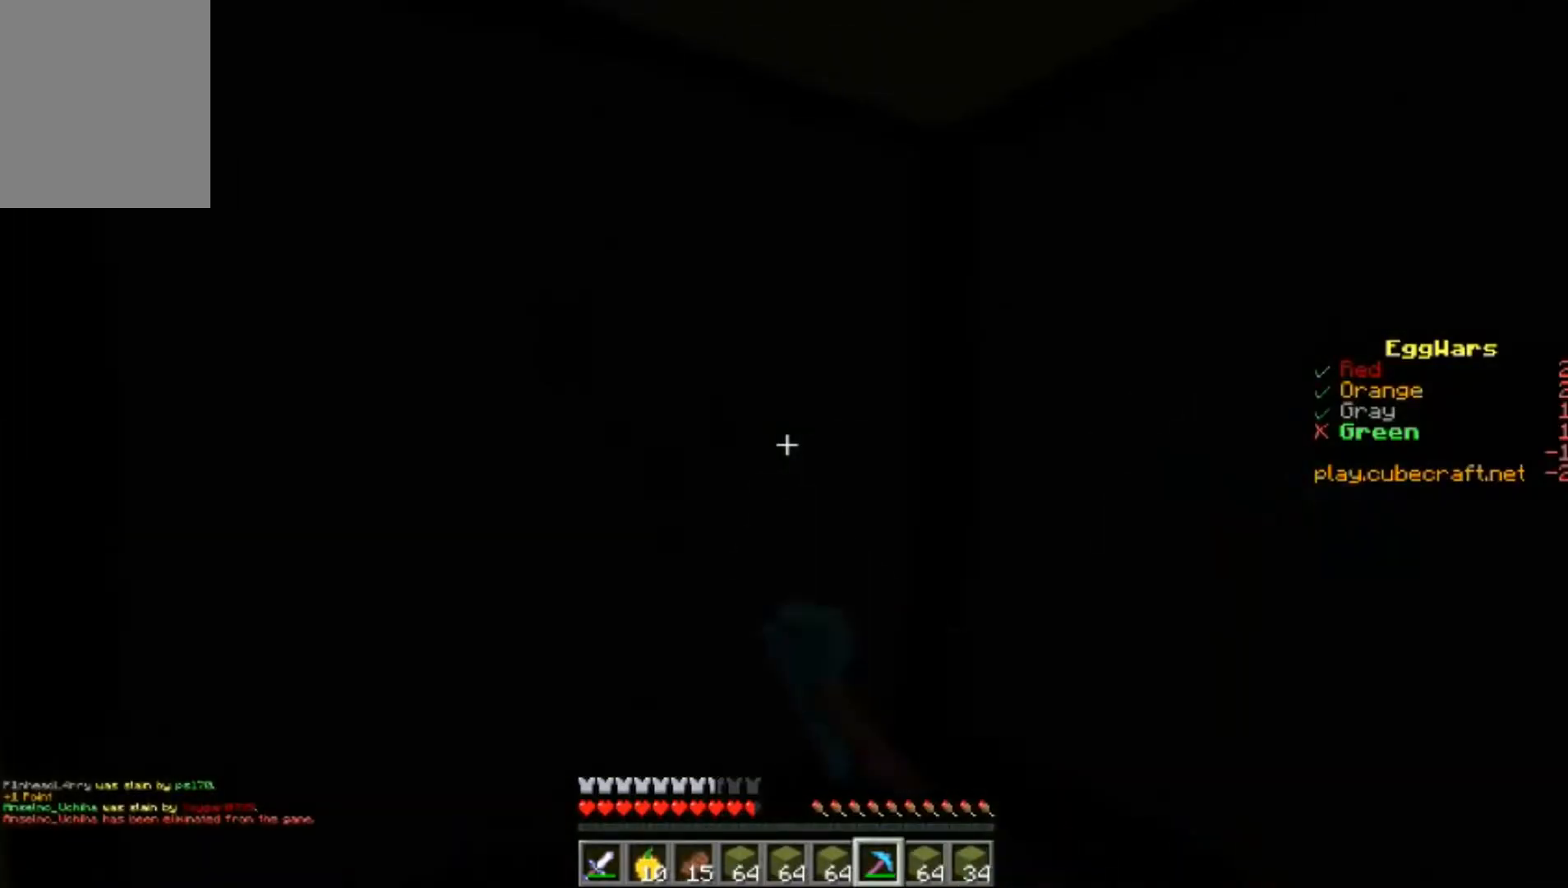
{"keys": [], "mouse": ["left"], "events": []}
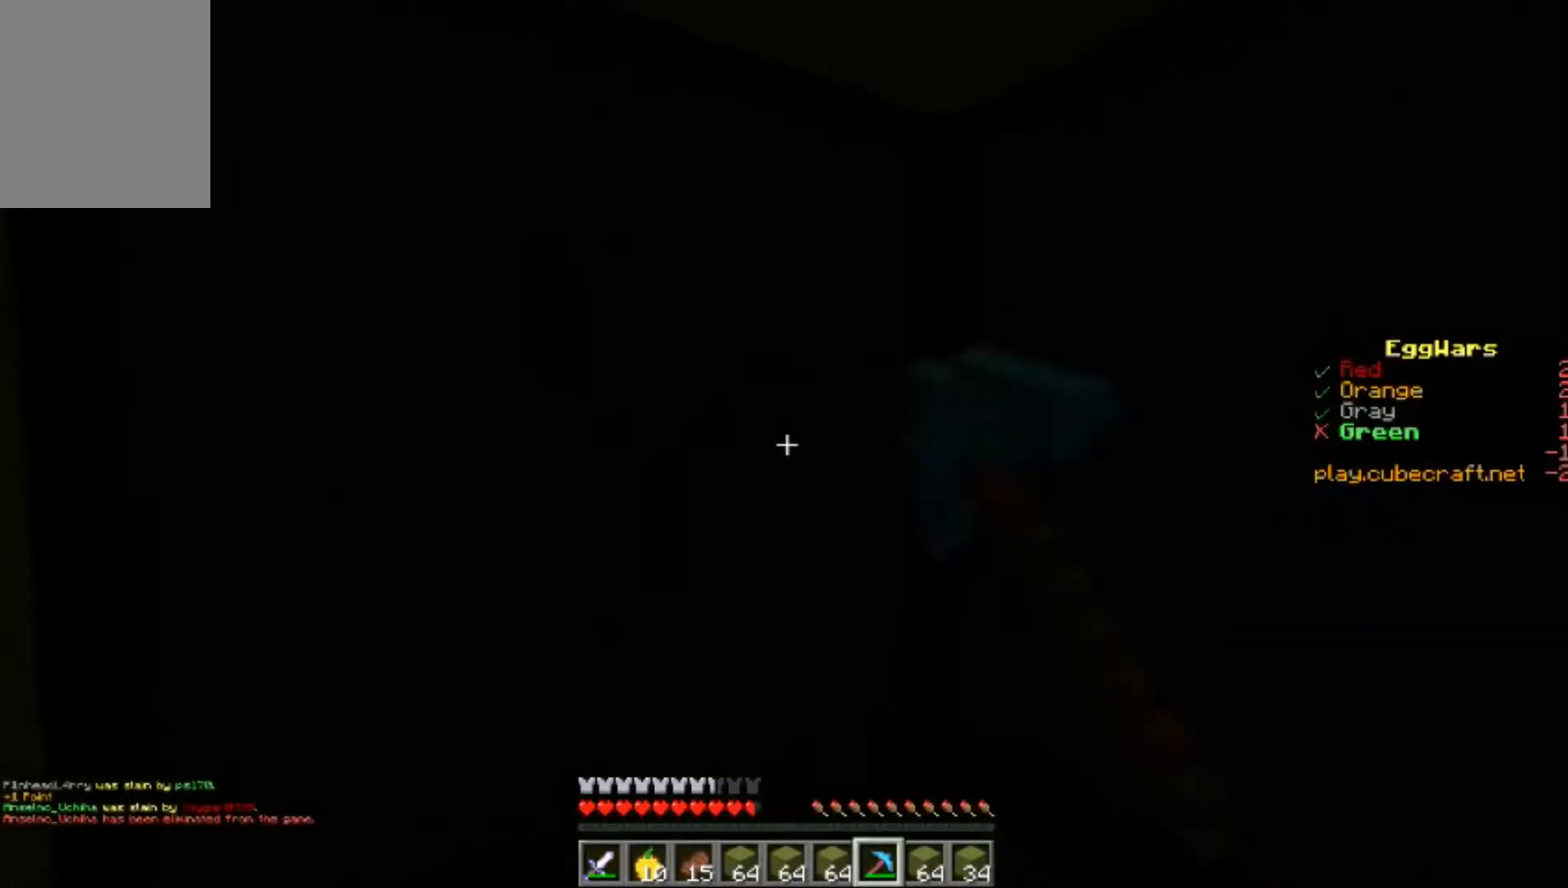
{"keys": [], "mouse": ["left"], "events": [[300, "s", "down"], [400, "s", "up"]]}
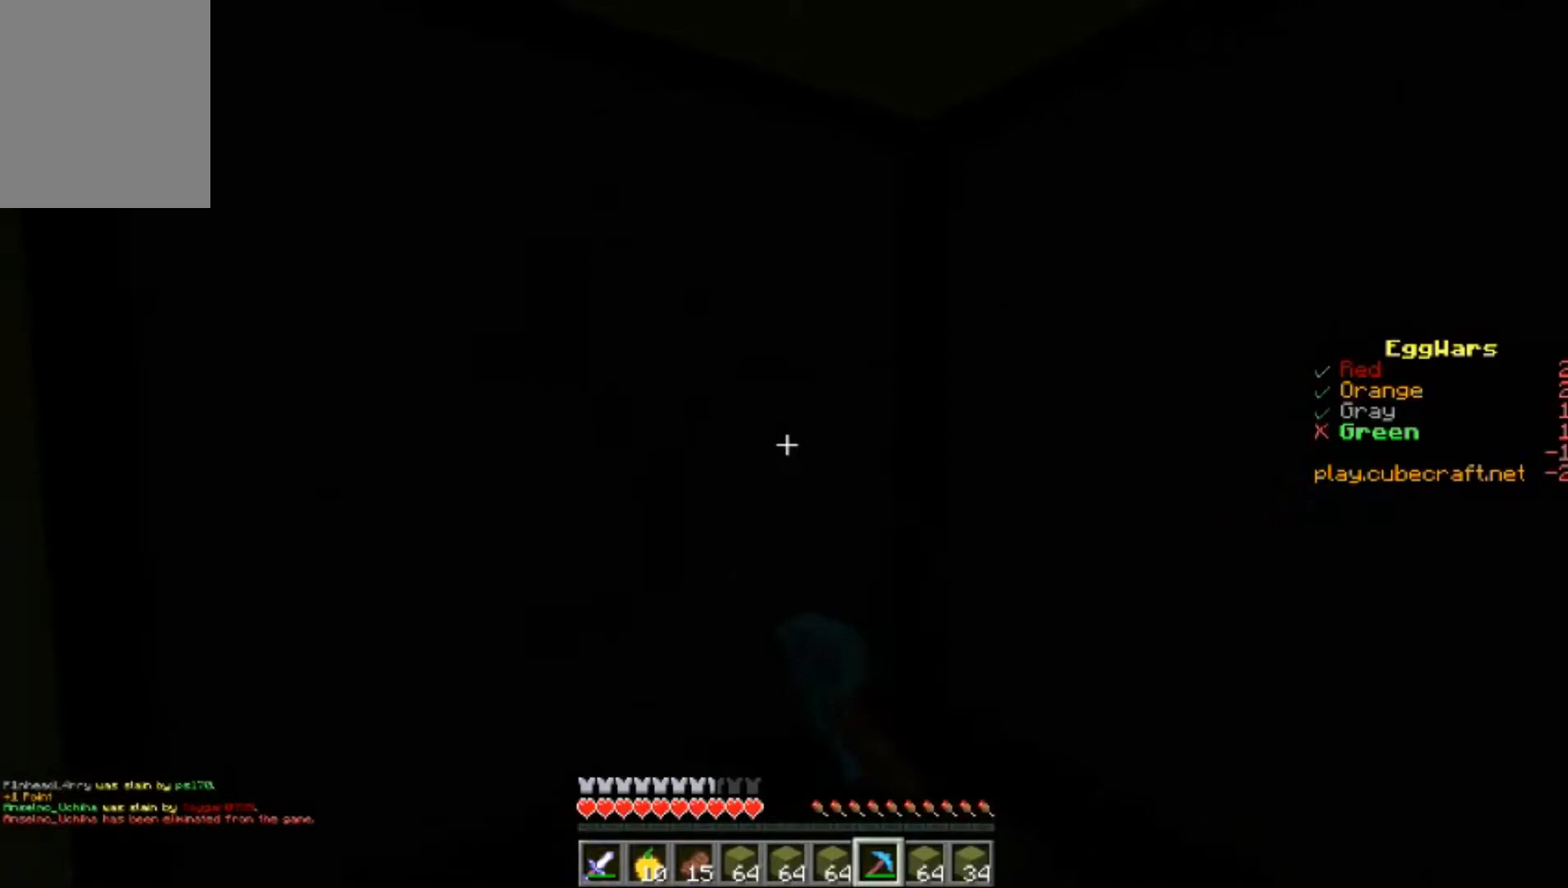
{"keys": [], "mouse": ["left"], "events": []}
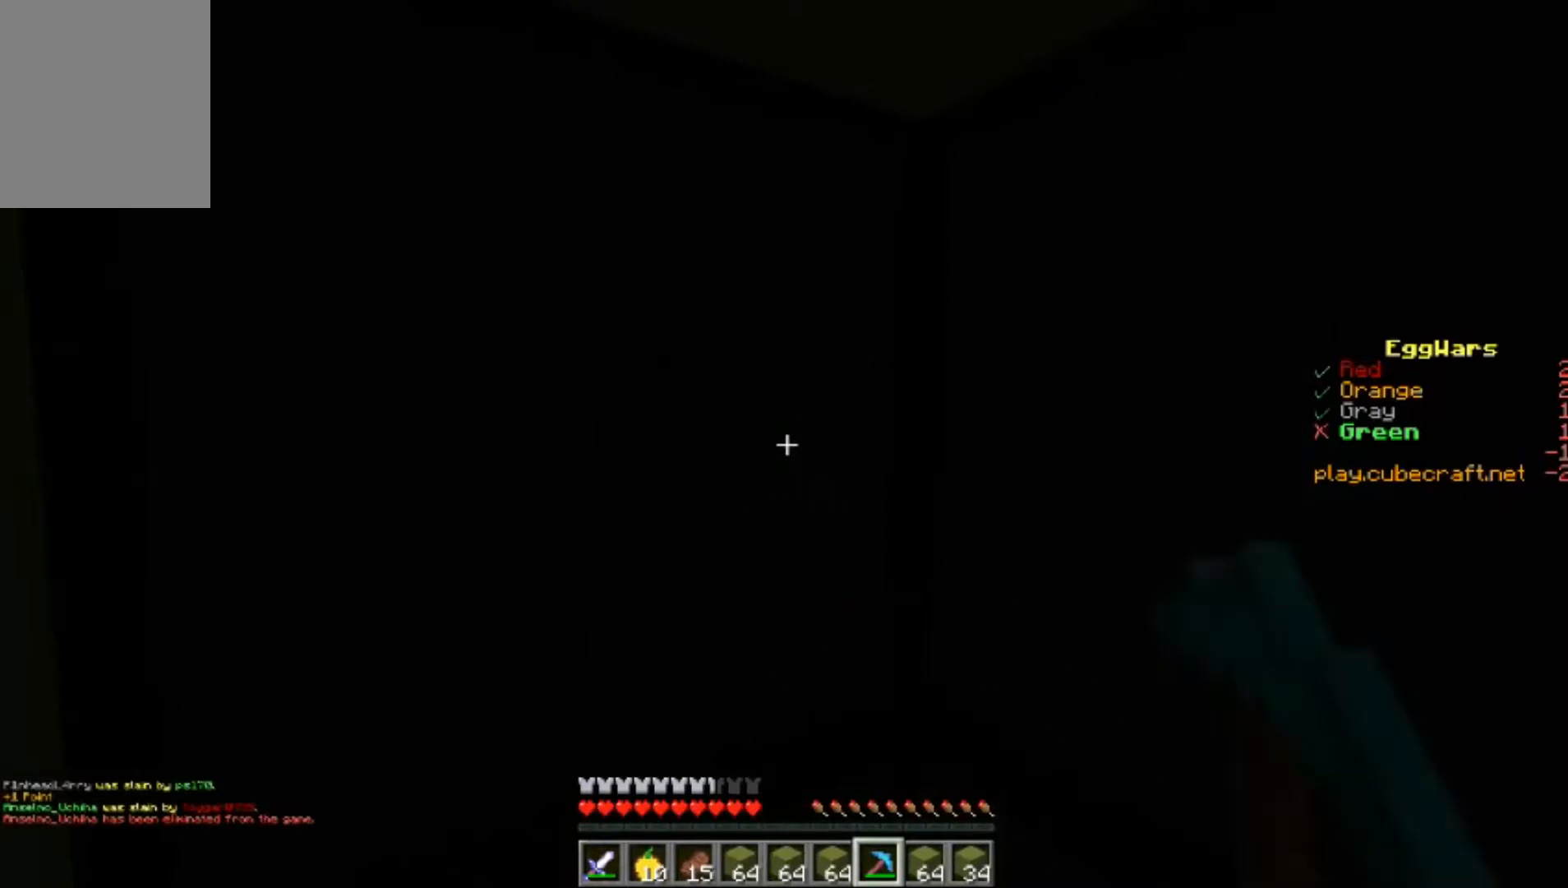
{"keys": [], "mouse": ["left"], "events": []}
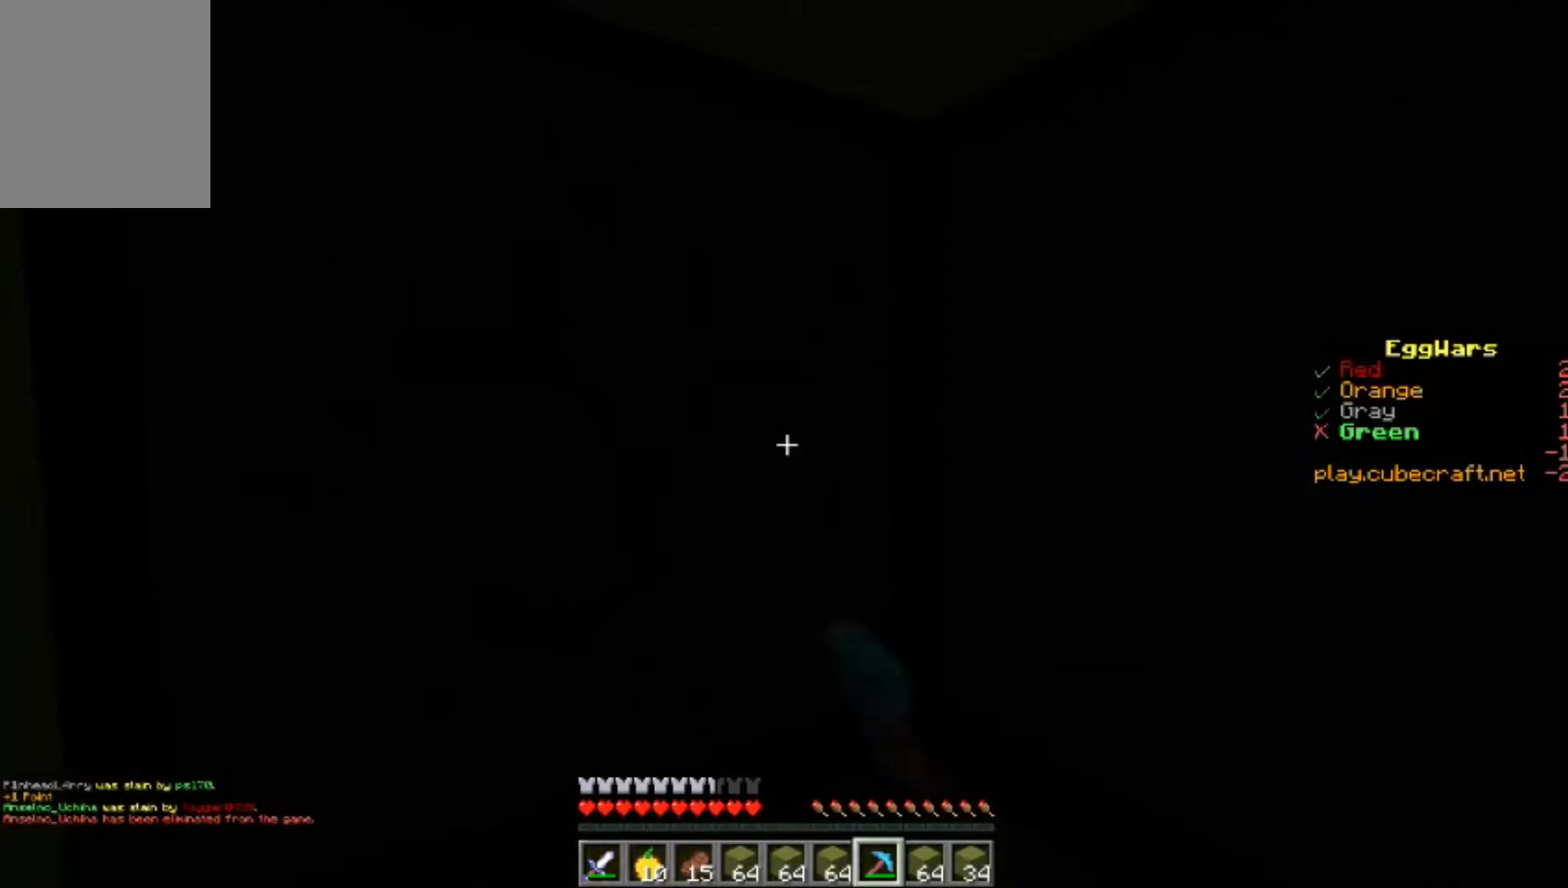
{"keys": [], "mouse": ["left"], "events": []}
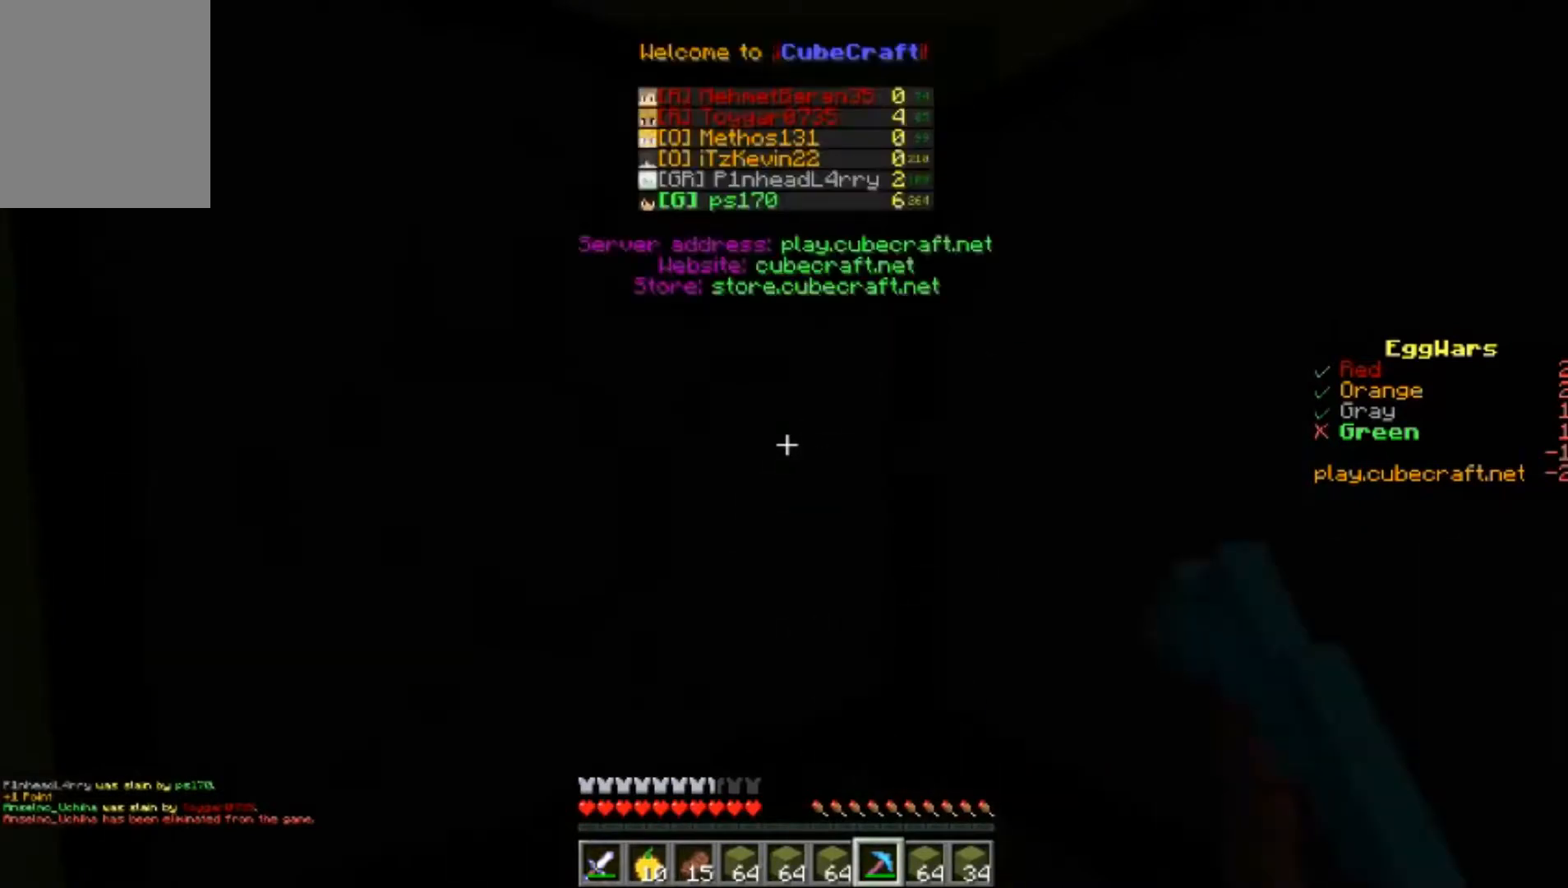
{"keys": [], "mouse": ["left"], "events": []}
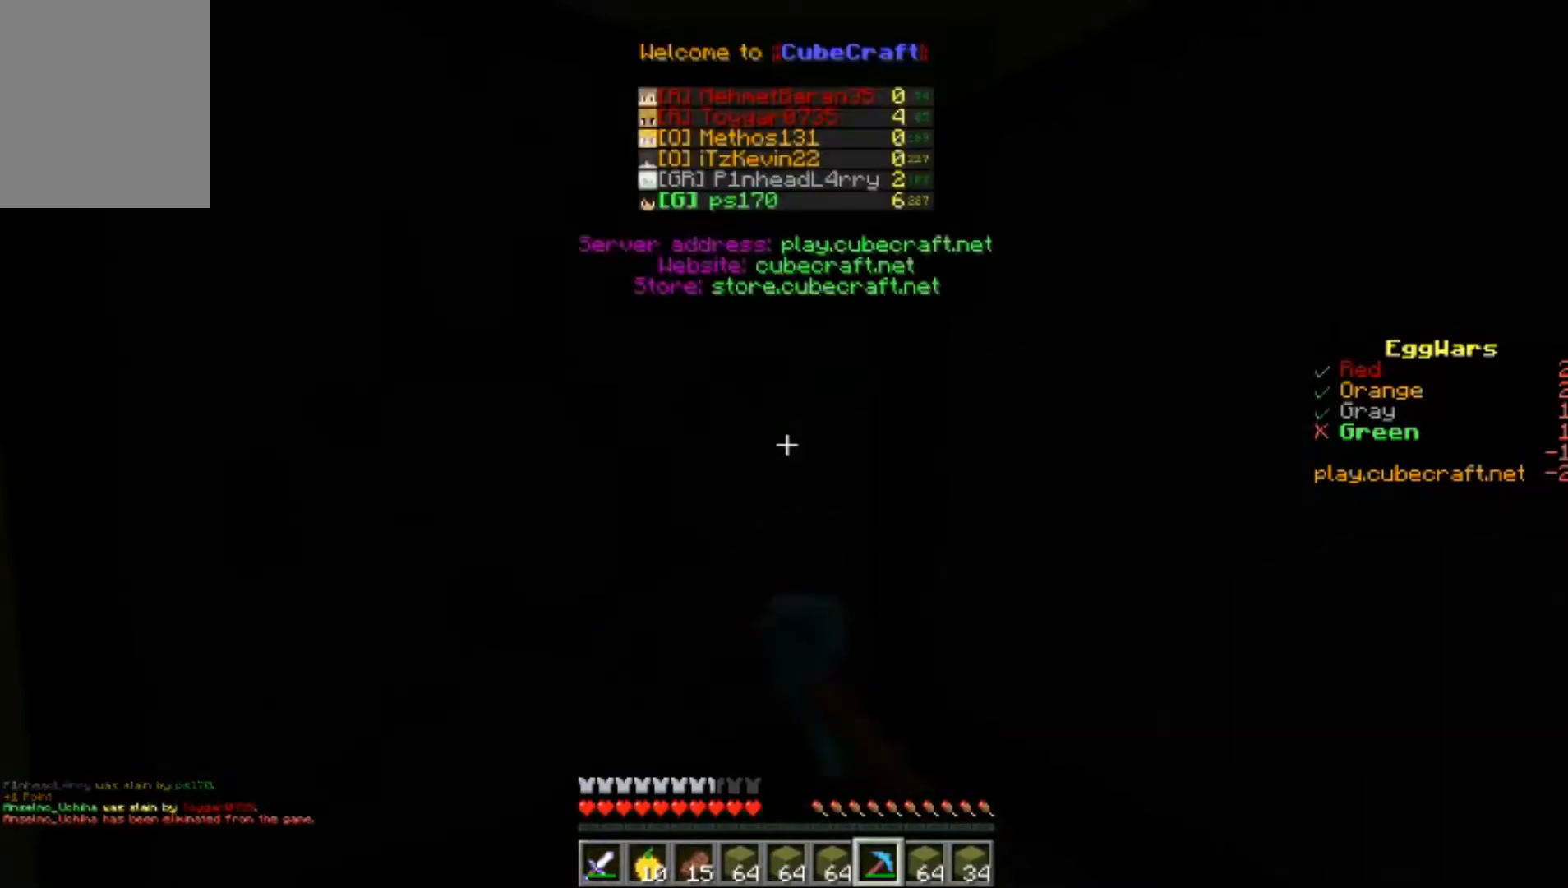
{"keys": [], "mouse": ["left"], "events": []}
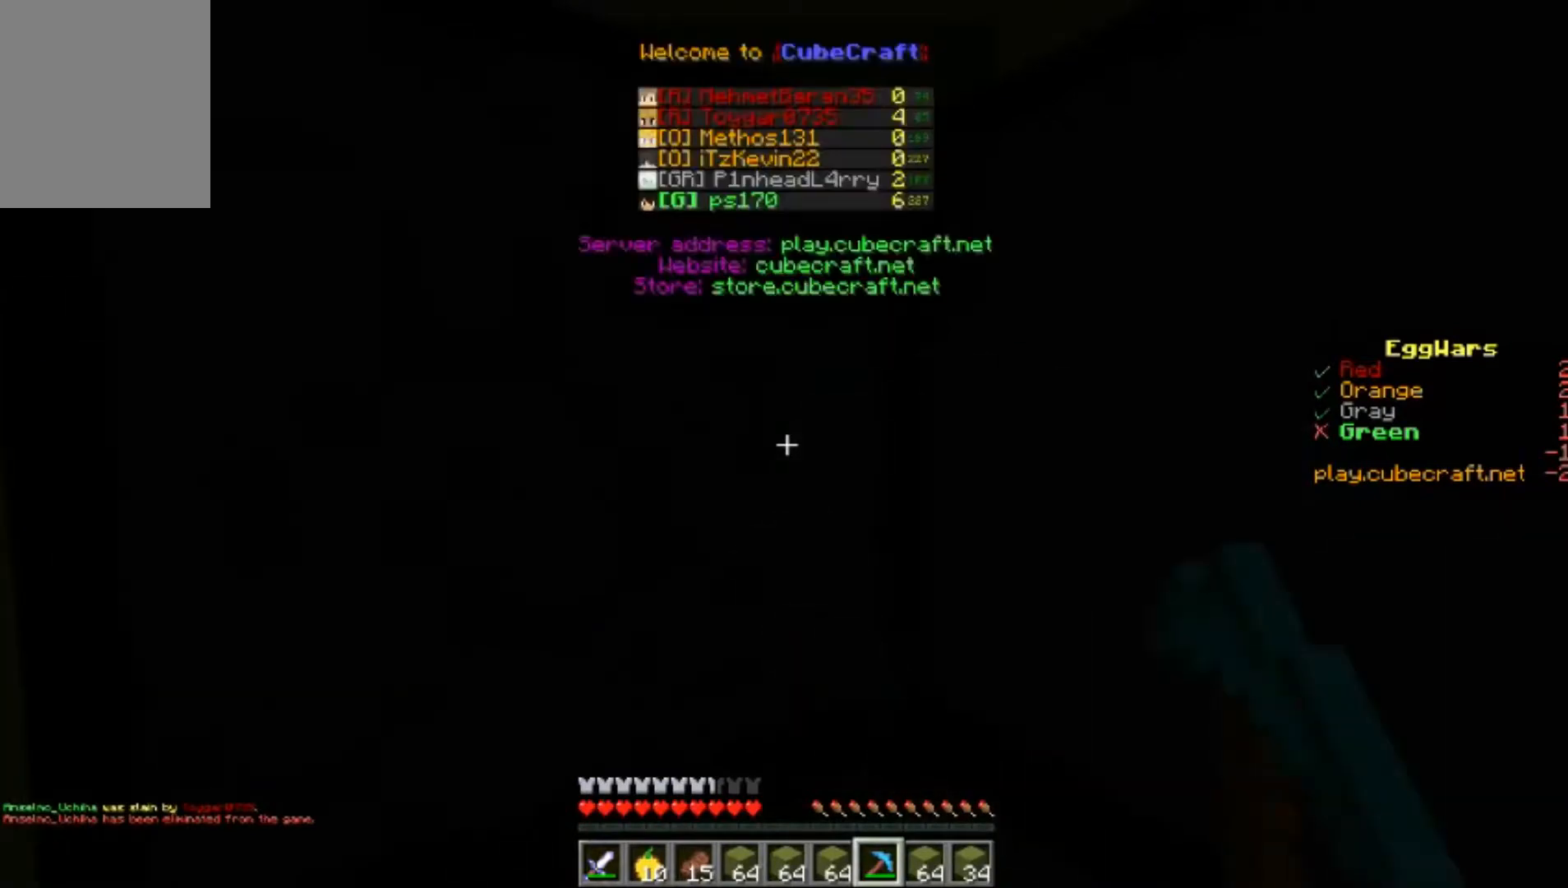
{"keys": [], "mouse": ["left"], "events": []}
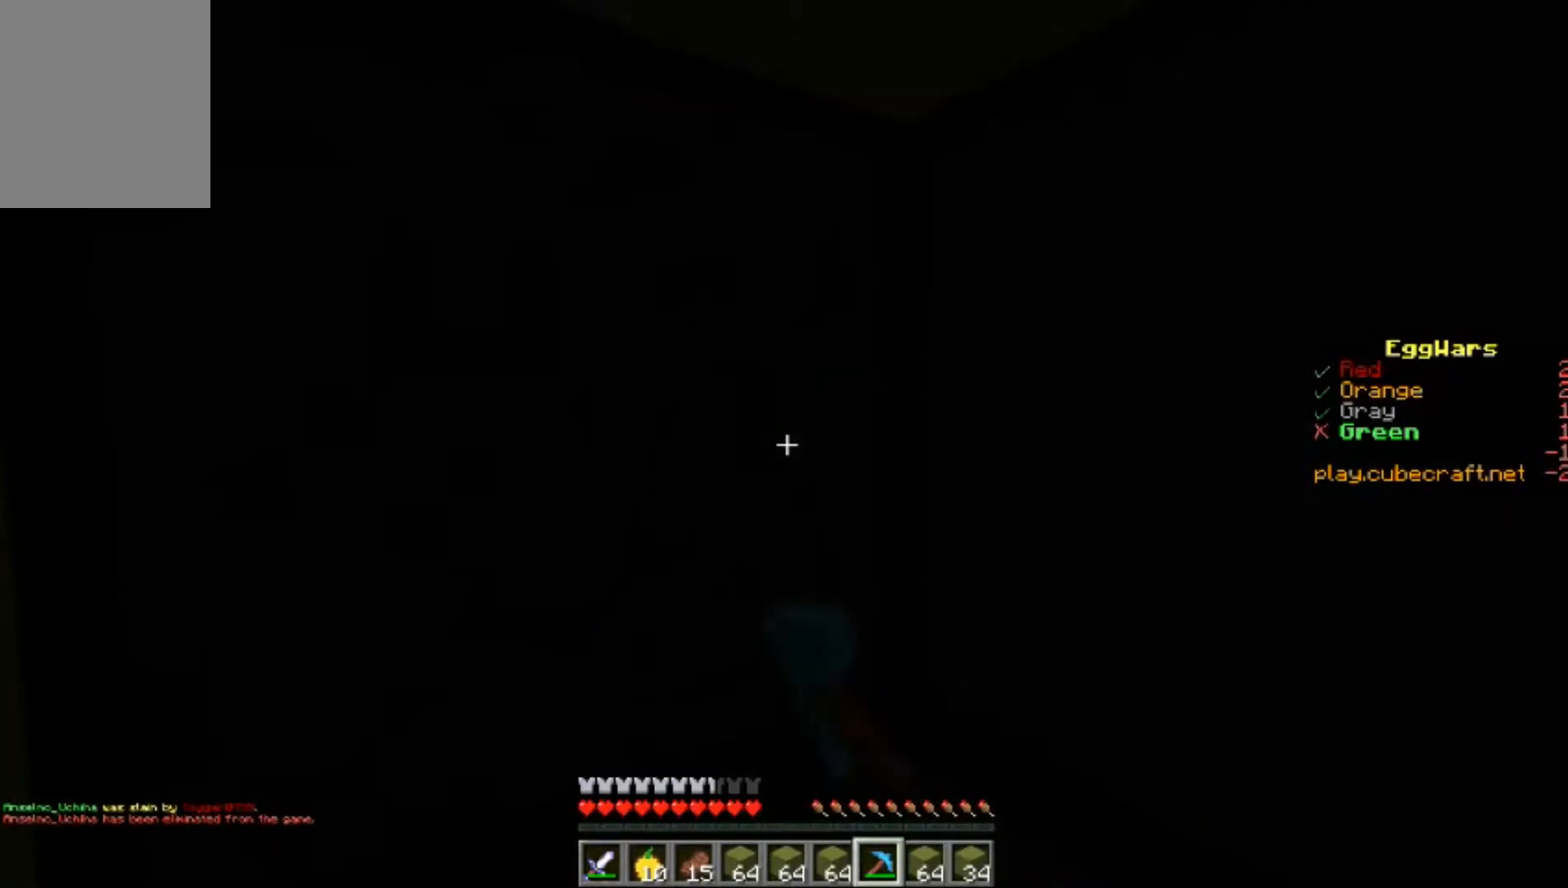
{"keys": [], "mouse": ["left"], "events": []}
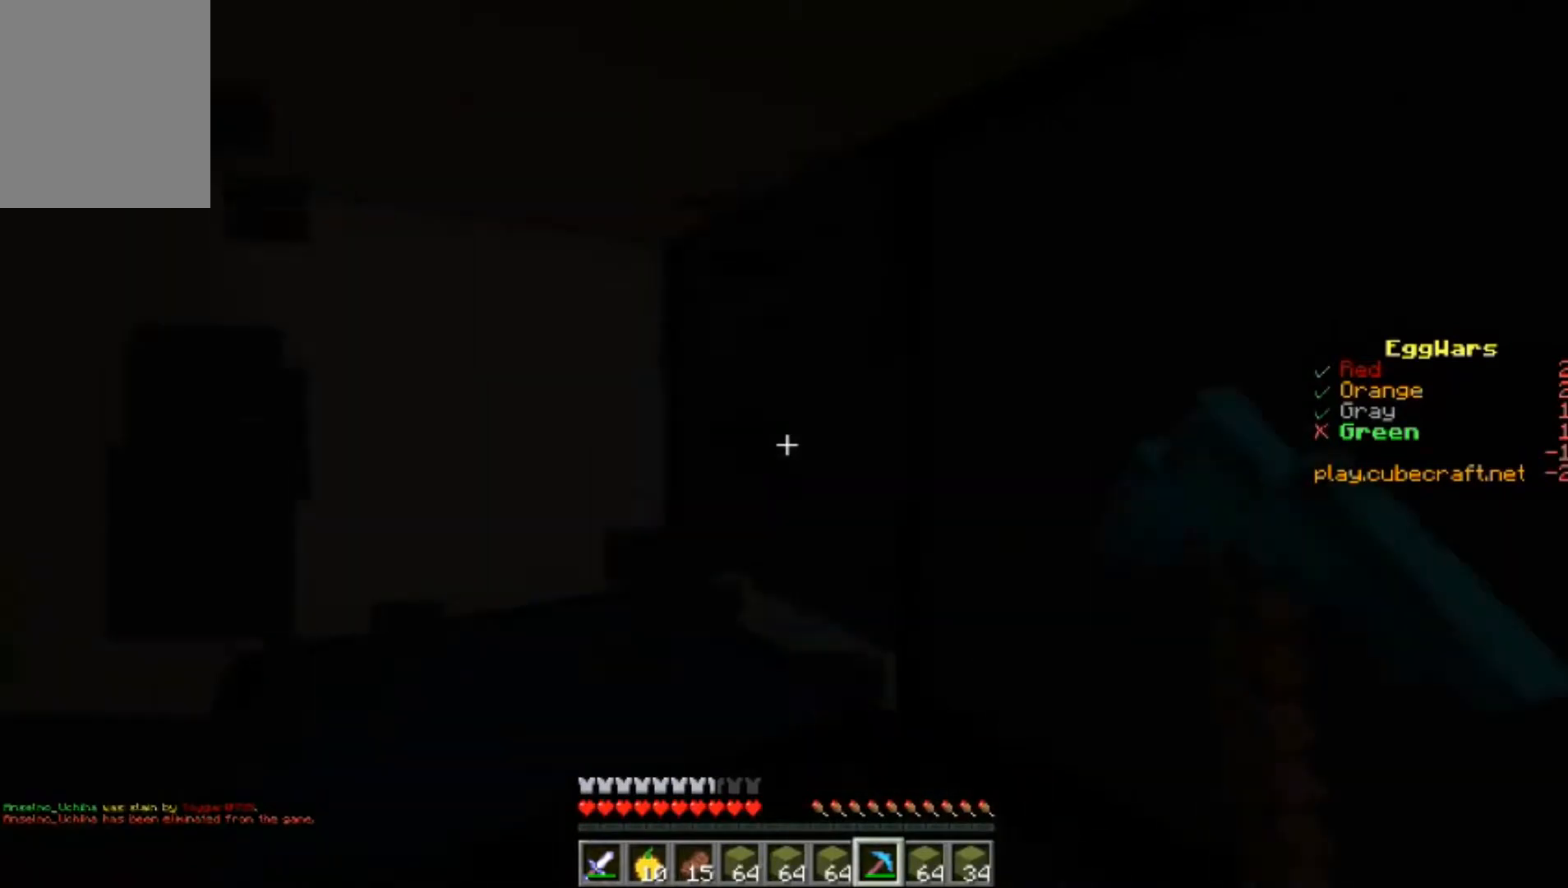
{"keys": [], "mouse": ["left"], "events": []}
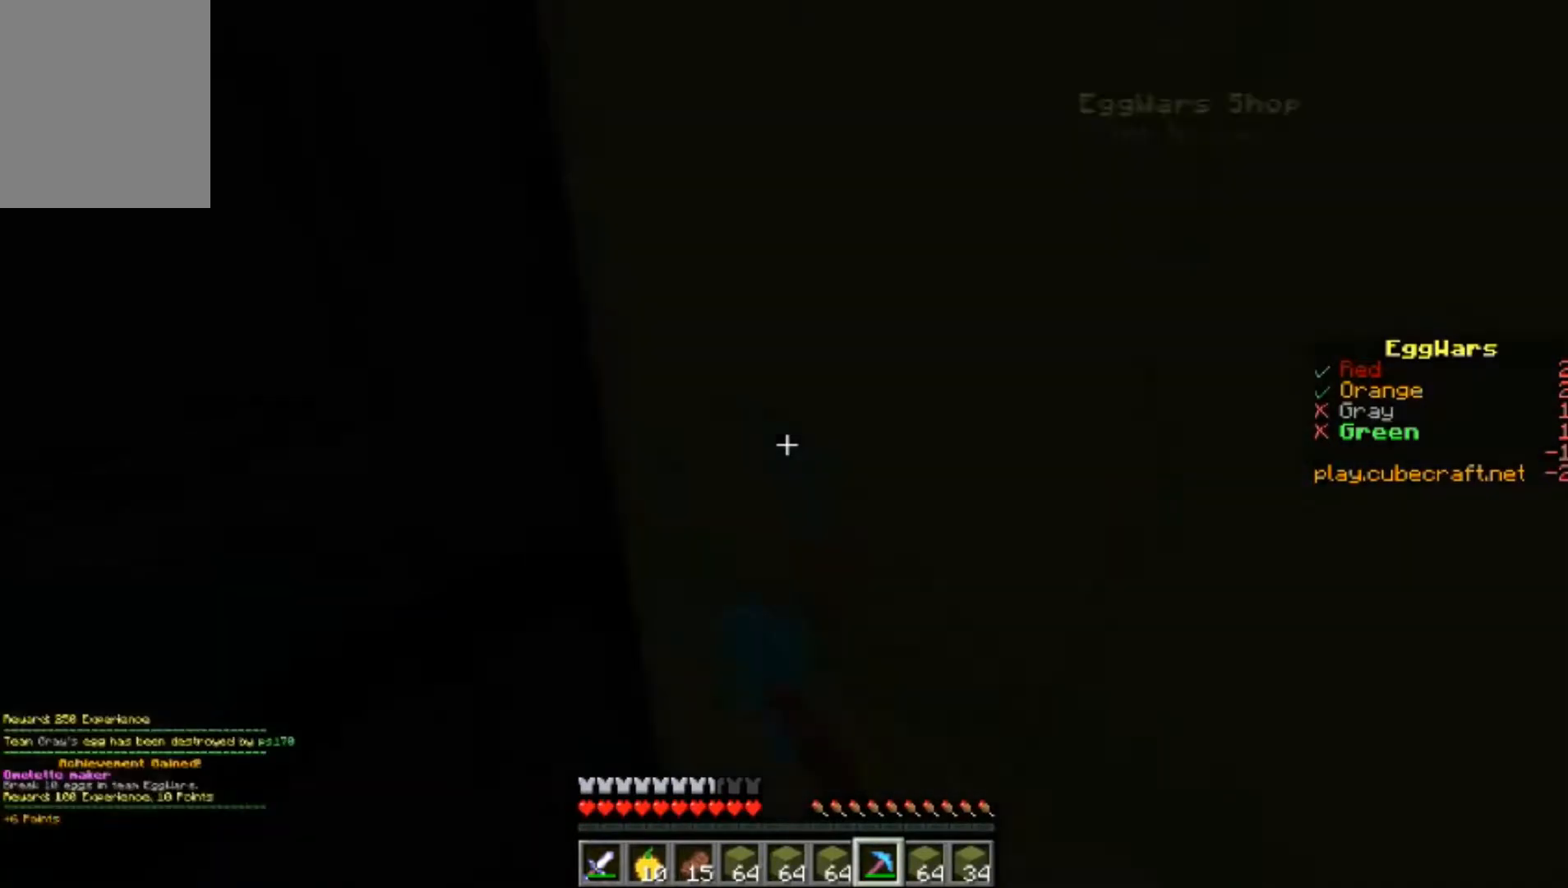
{"keys": [], "mouse": ["left"], "events": [[100, "d", "down"], [233, "d", "up"]]}
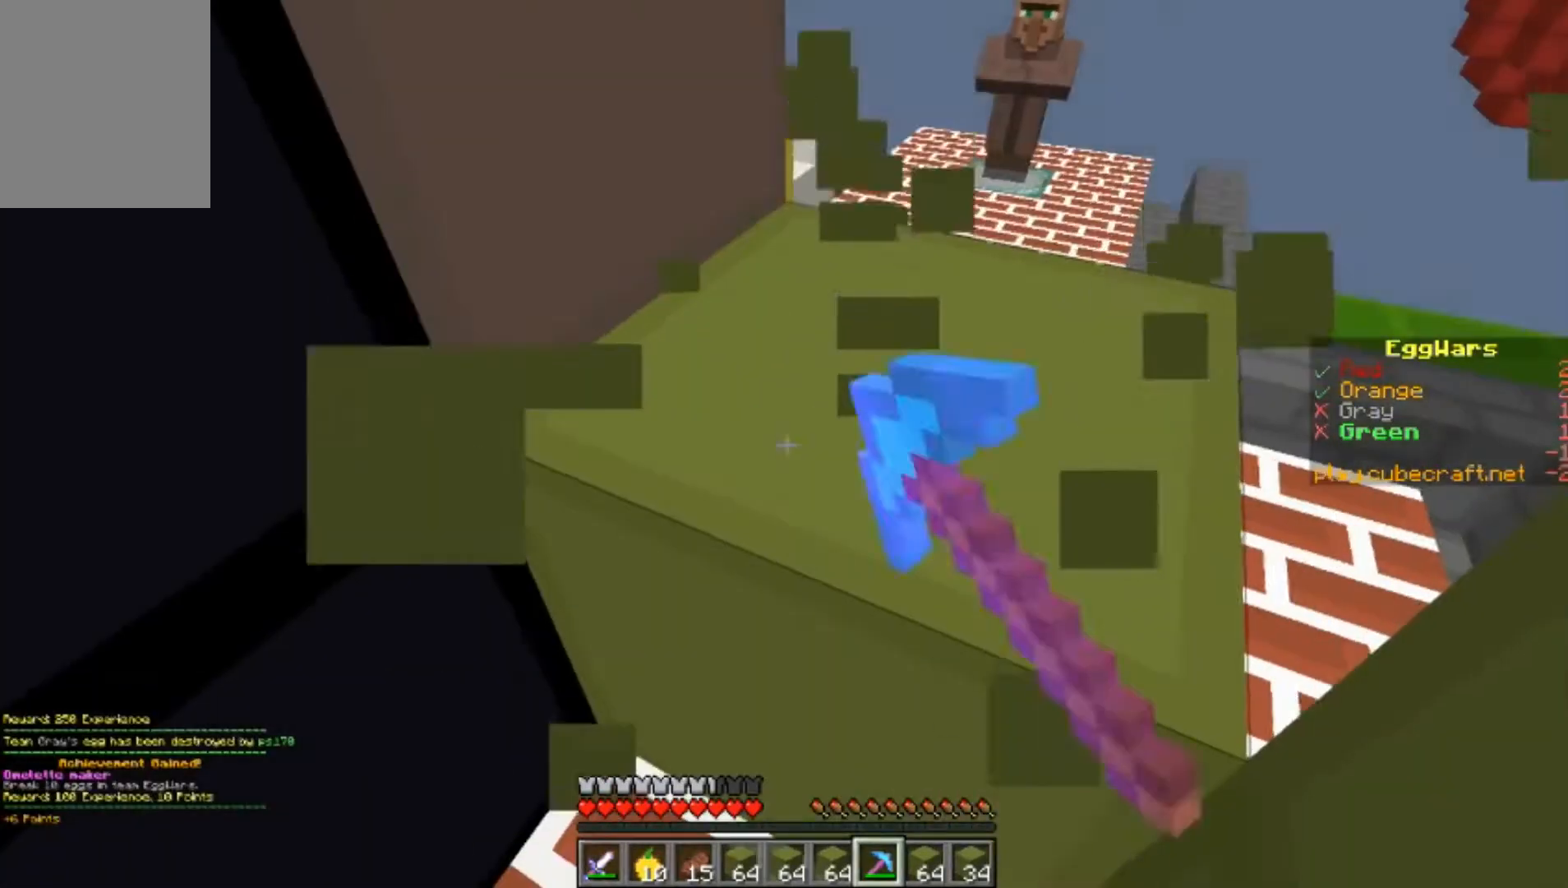
{"keys": [], "mouse": ["left"], "events": []}
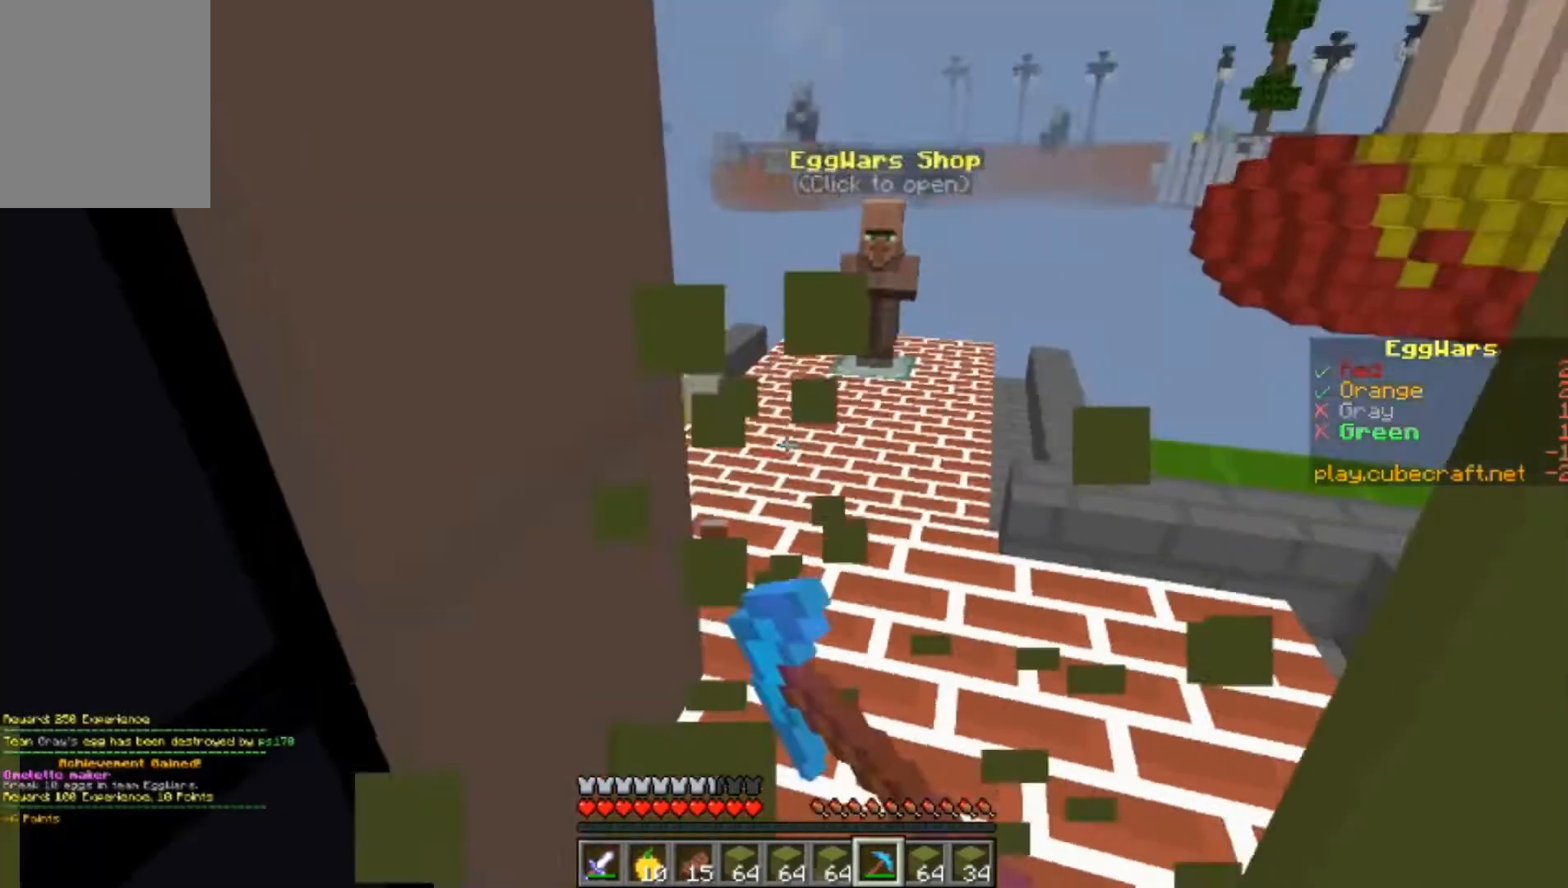
{"keys": [], "mouse": ["right"], "events": [[33, "mouse_left", "up"], [100, "w", "down"], [167, "w", "up"], [400, "mouse_right", "down"]]}
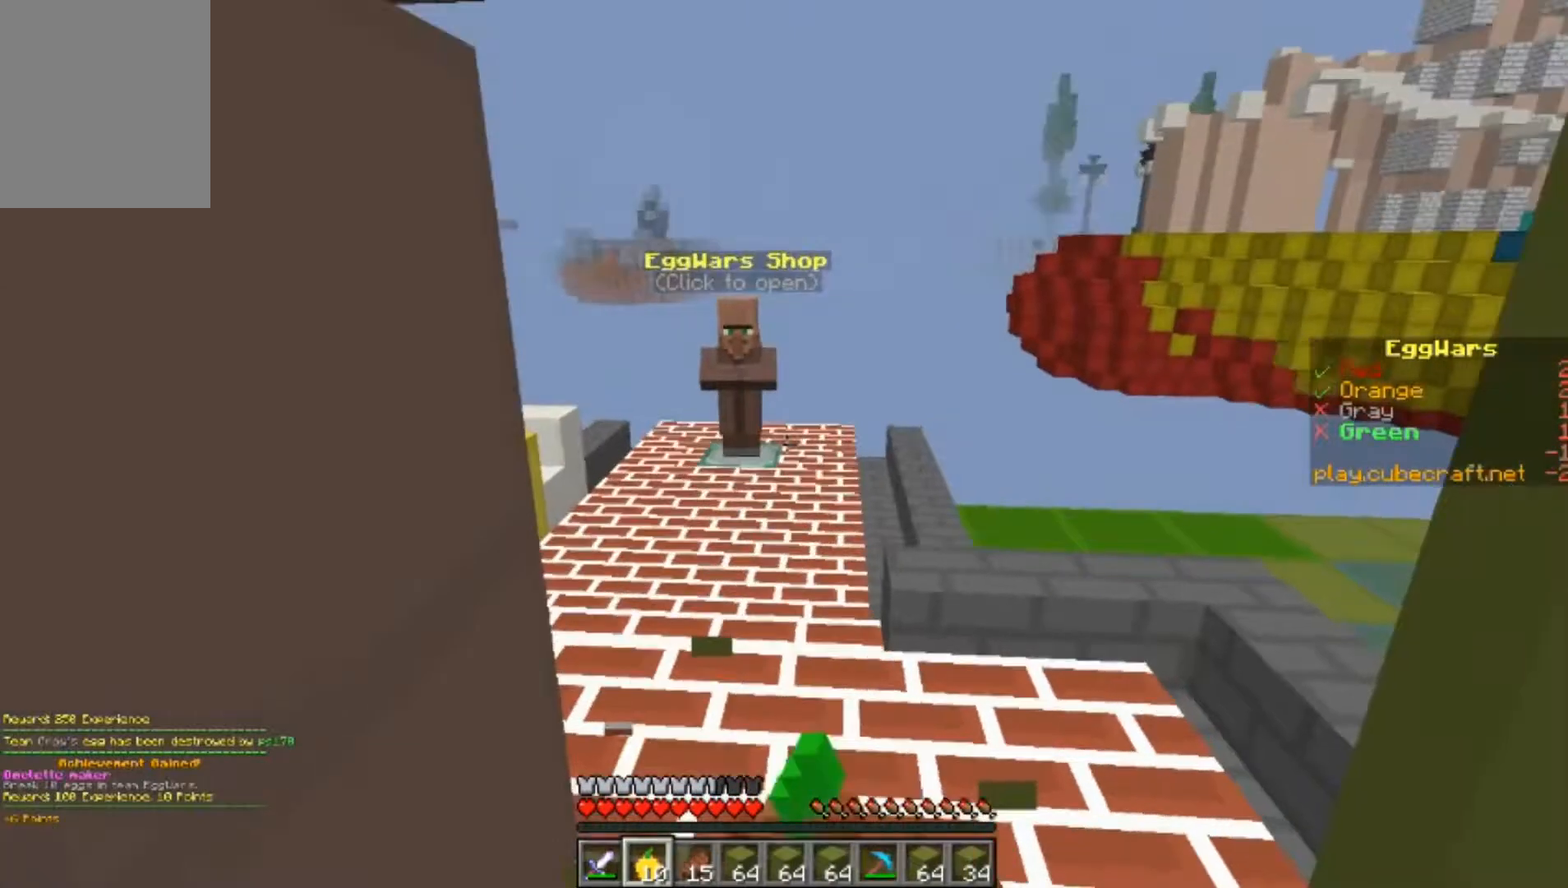
{"keys": ["a"], "mouse": ["right"], "events": [[67, "a", "down"]]}
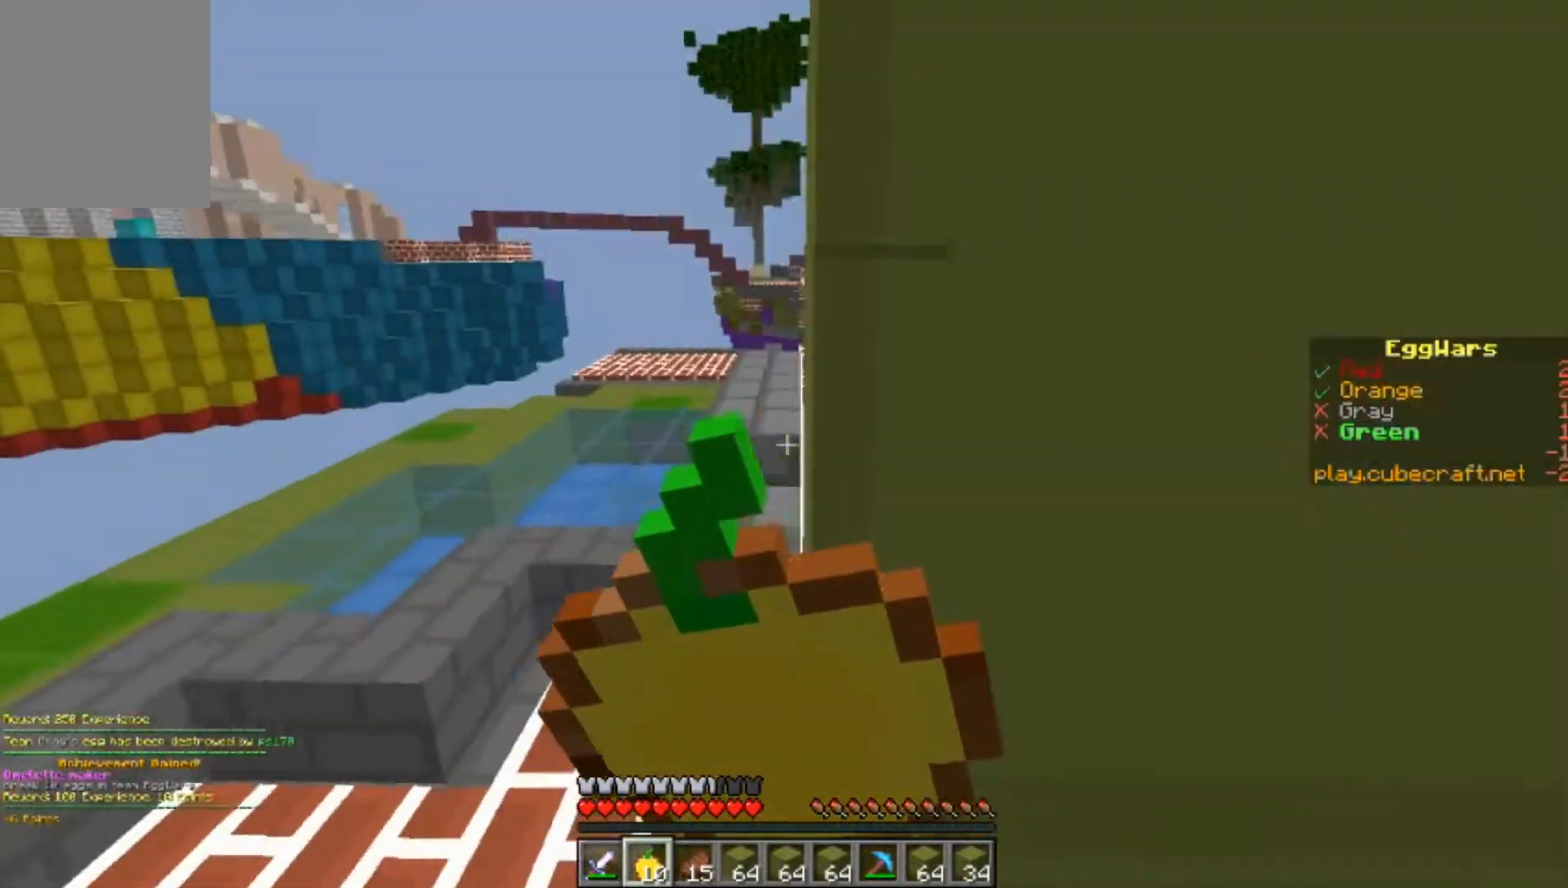
{"keys": [], "mouse": ["left", "right"], "events": [[33, "mouse_left", "down"], [267, "a", "up"]]}
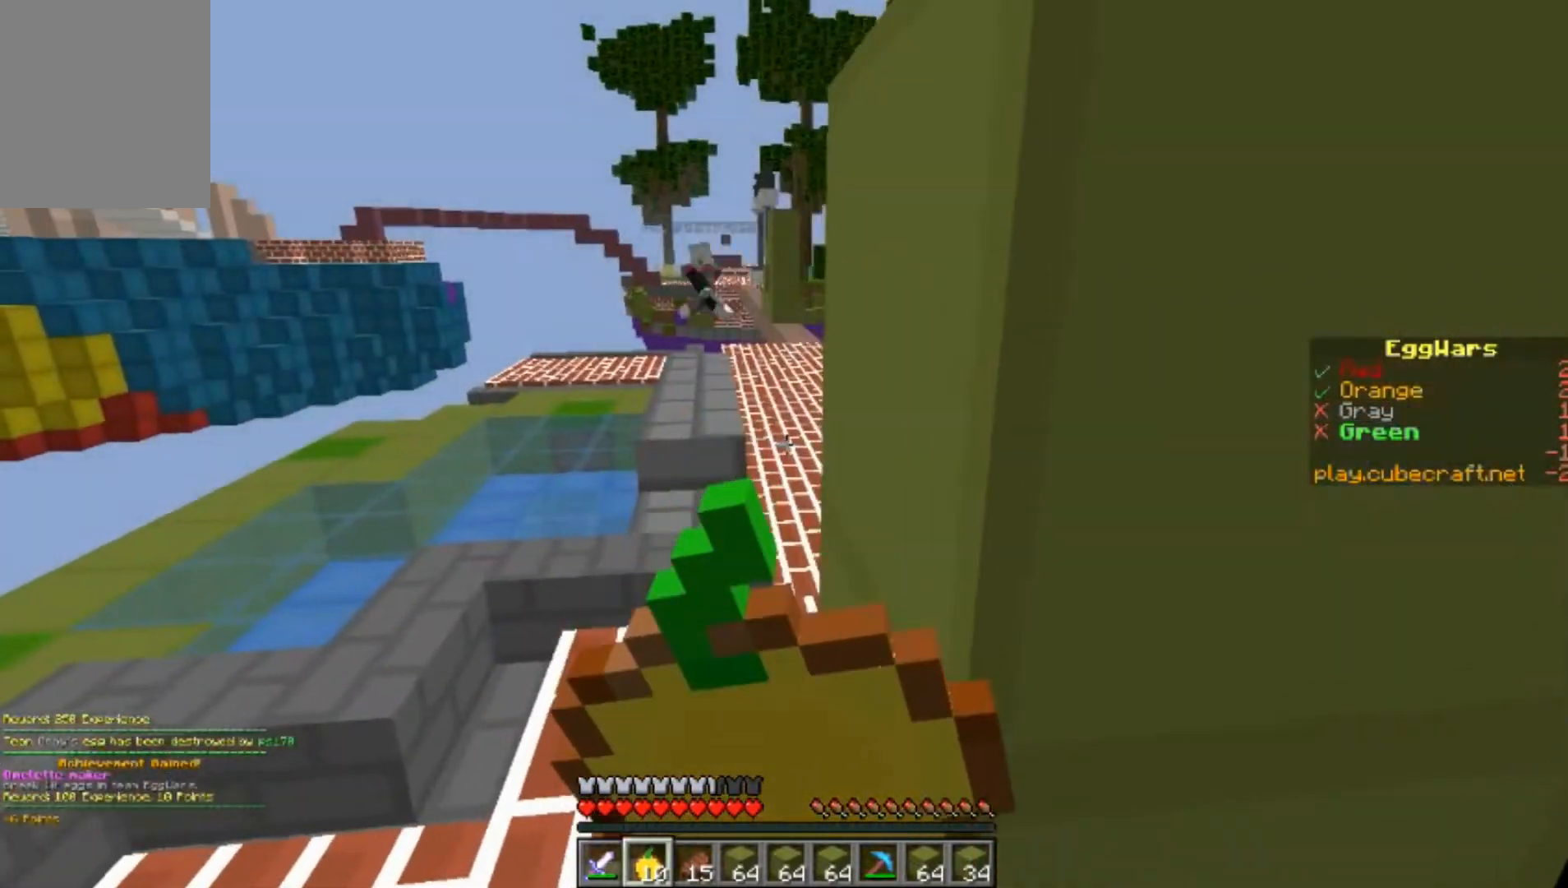
{"keys": ["a", "w"], "mouse": ["left", "right"], "events": [[133, "a", "down"], [133, "mouse_left", "up"], [200, "w", "down"], [500, "mouse_left", "down"]]}
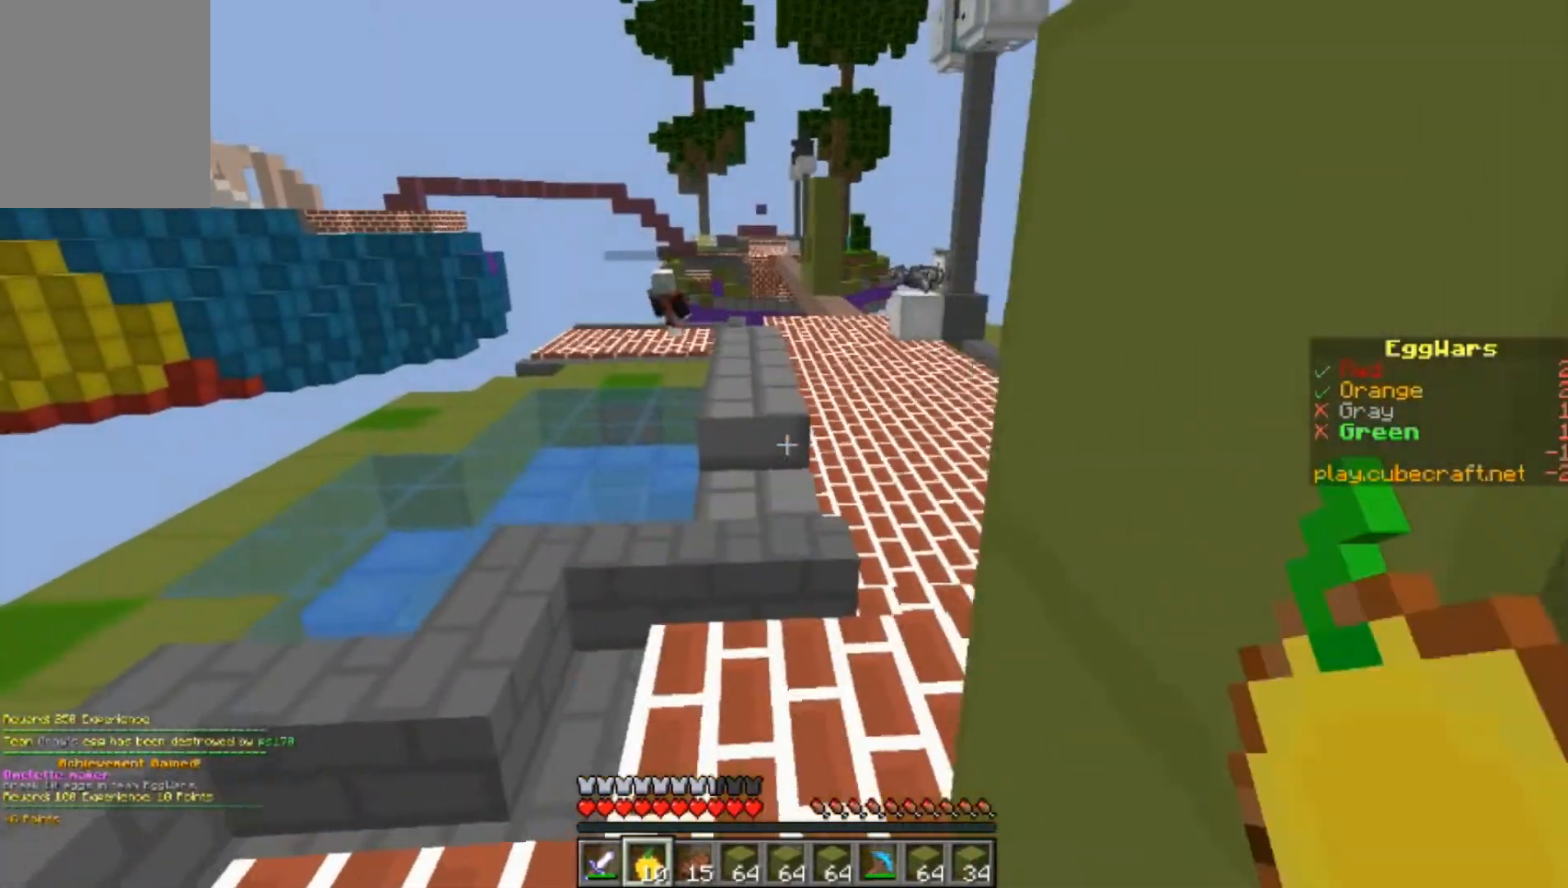
{"keys": ["w"], "mouse": [], "events": [[67, "a", "up"], [133, "mouse_left", "up"], [233, "mouse_right", "up"]]}
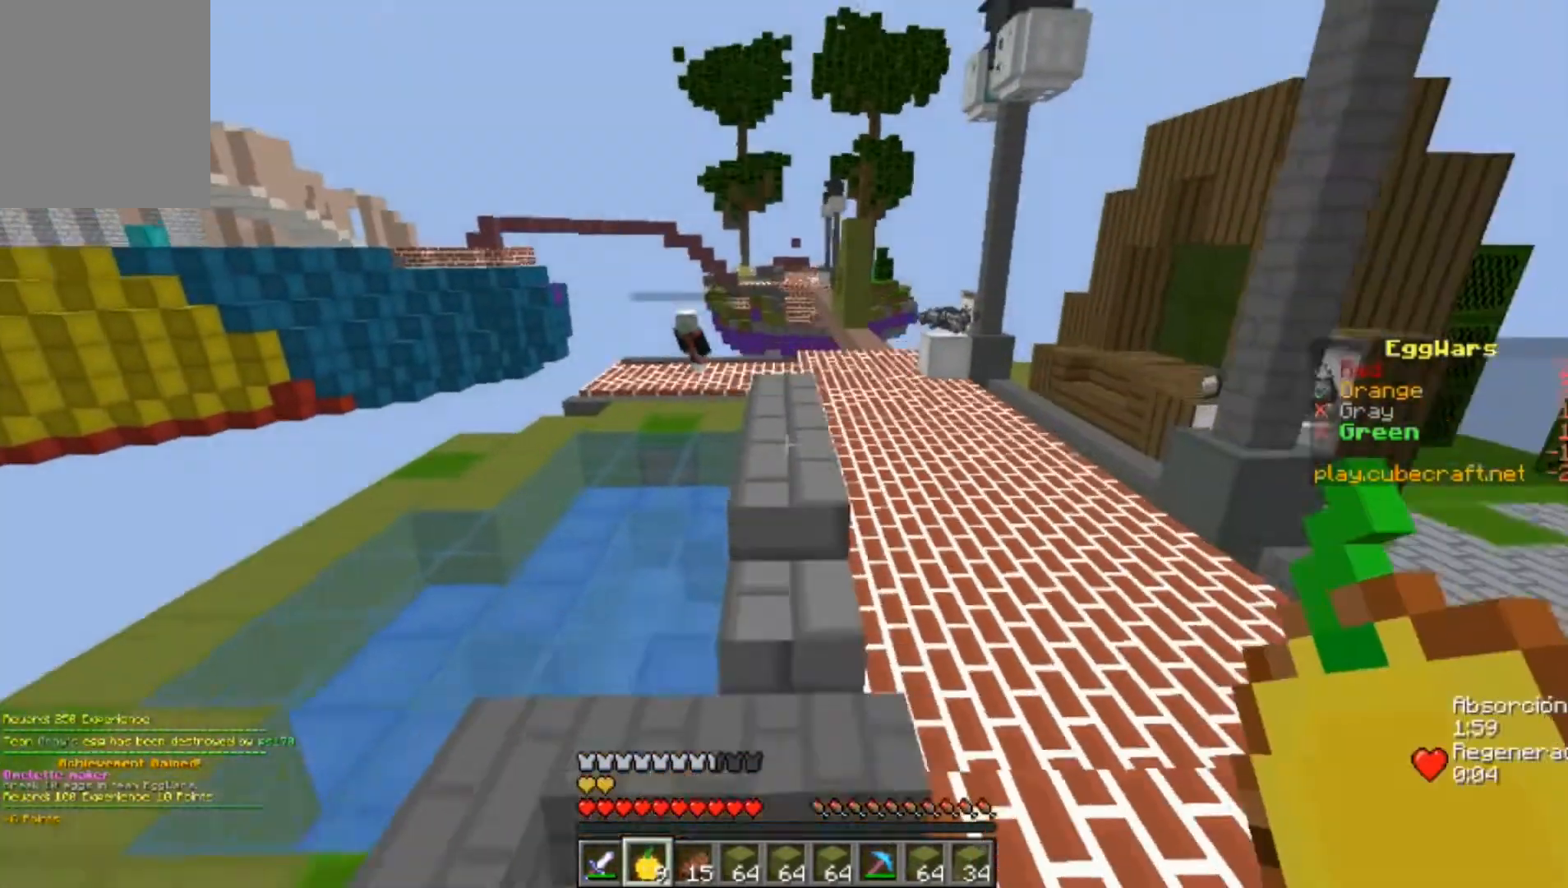
{"keys": ["d", "w"], "mouse": [], "events": [[100, "d", "down"]]}
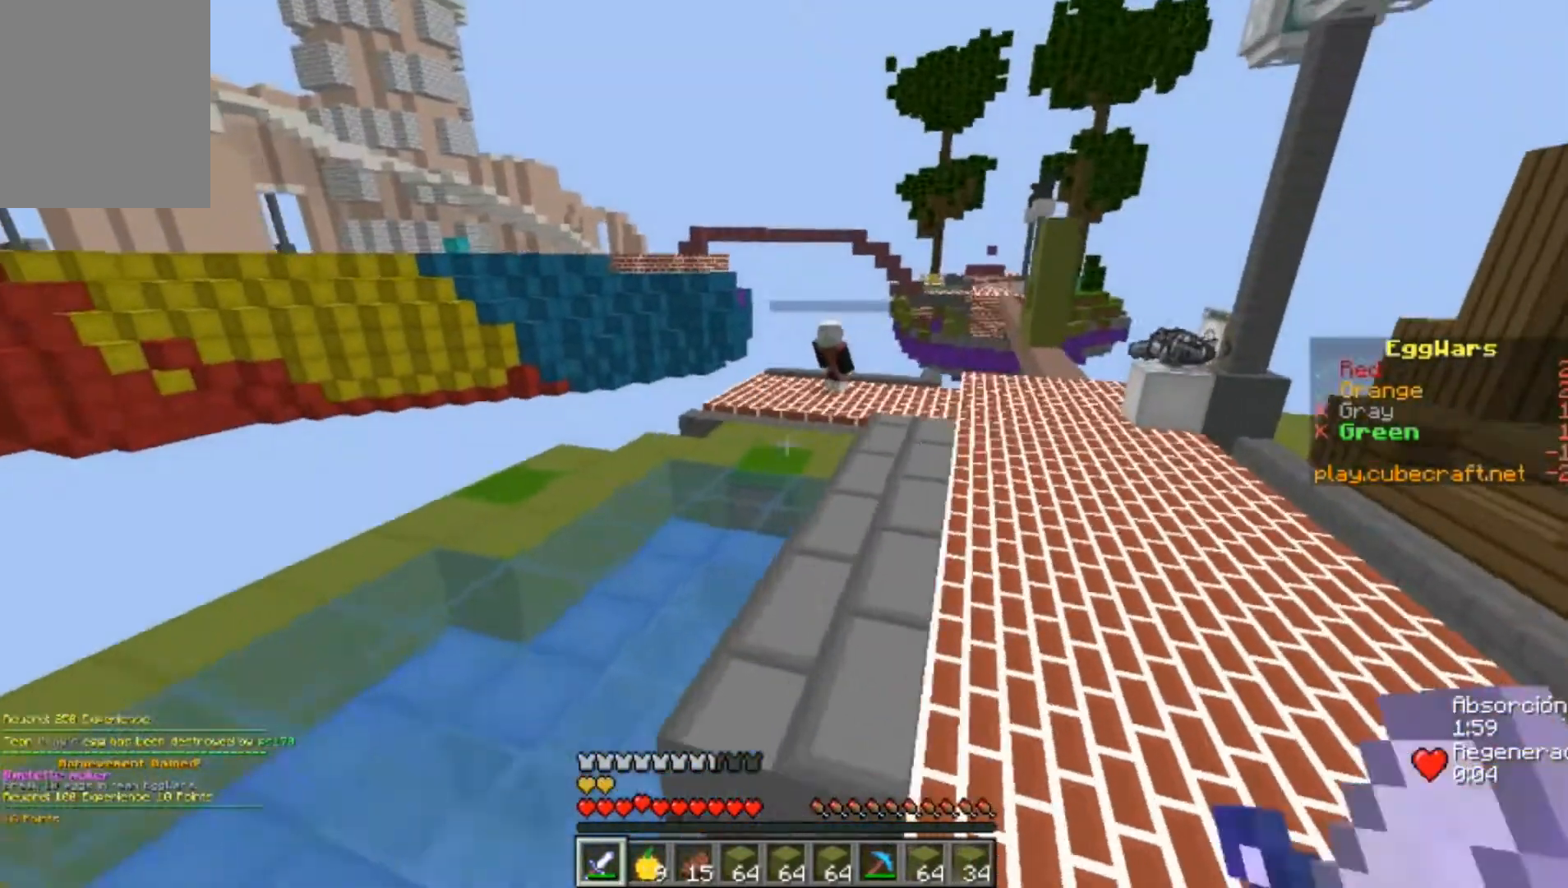
{"keys": ["d", "w"], "mouse": [], "events": [[67, "mouse_left", "down"], [133, "mouse_left", "up"], [233, "mouse_left", "down"], [333, "mouse_left", "up"]]}
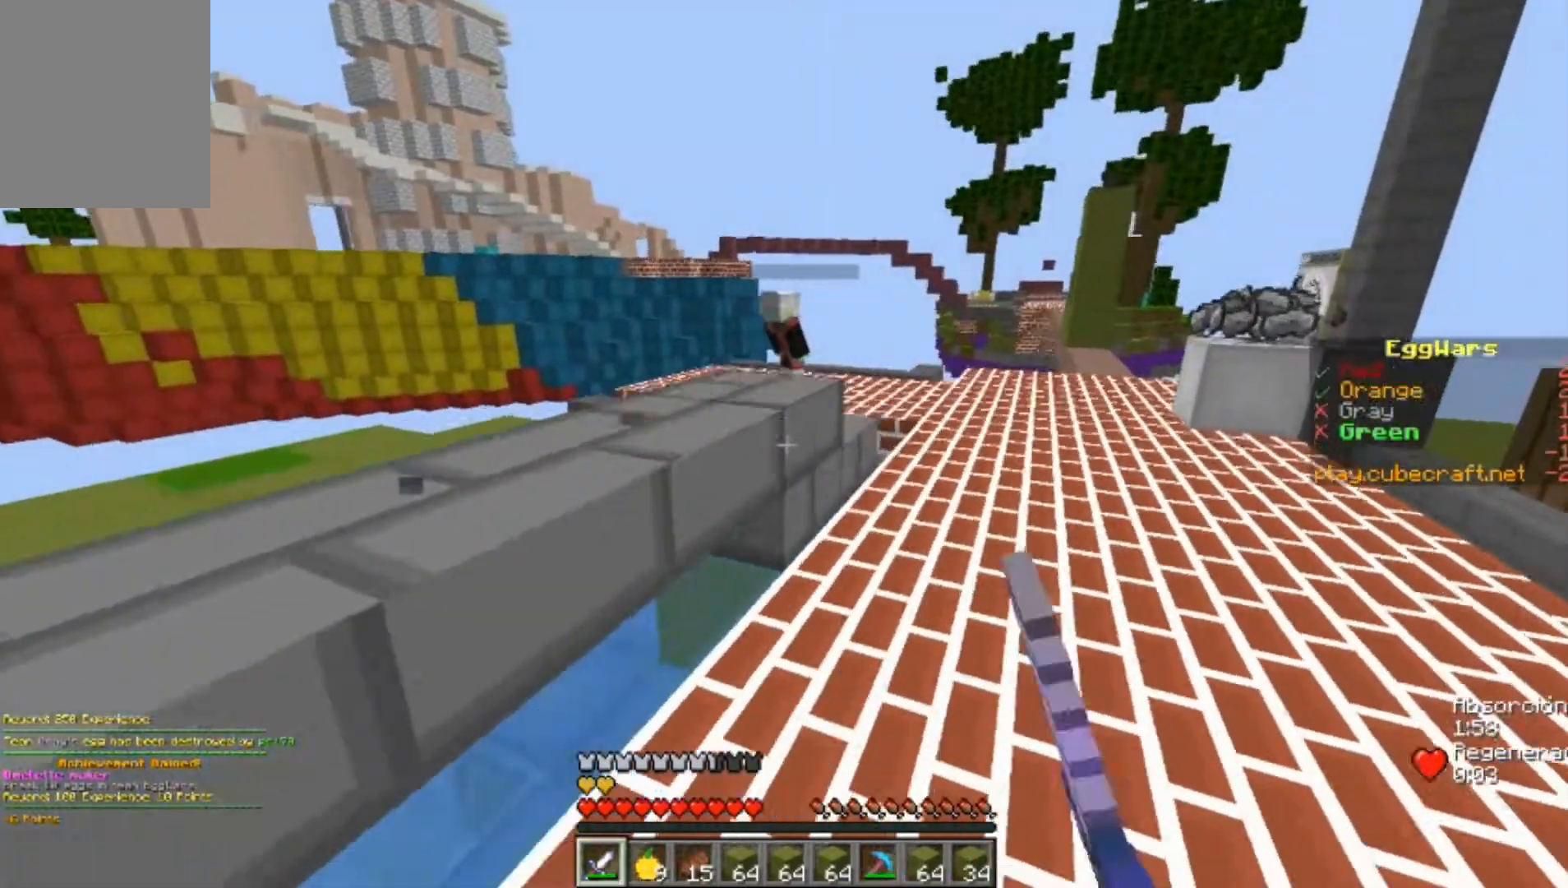
{"keys": ["w"], "mouse": [], "events": [[367, "d", "up"]]}
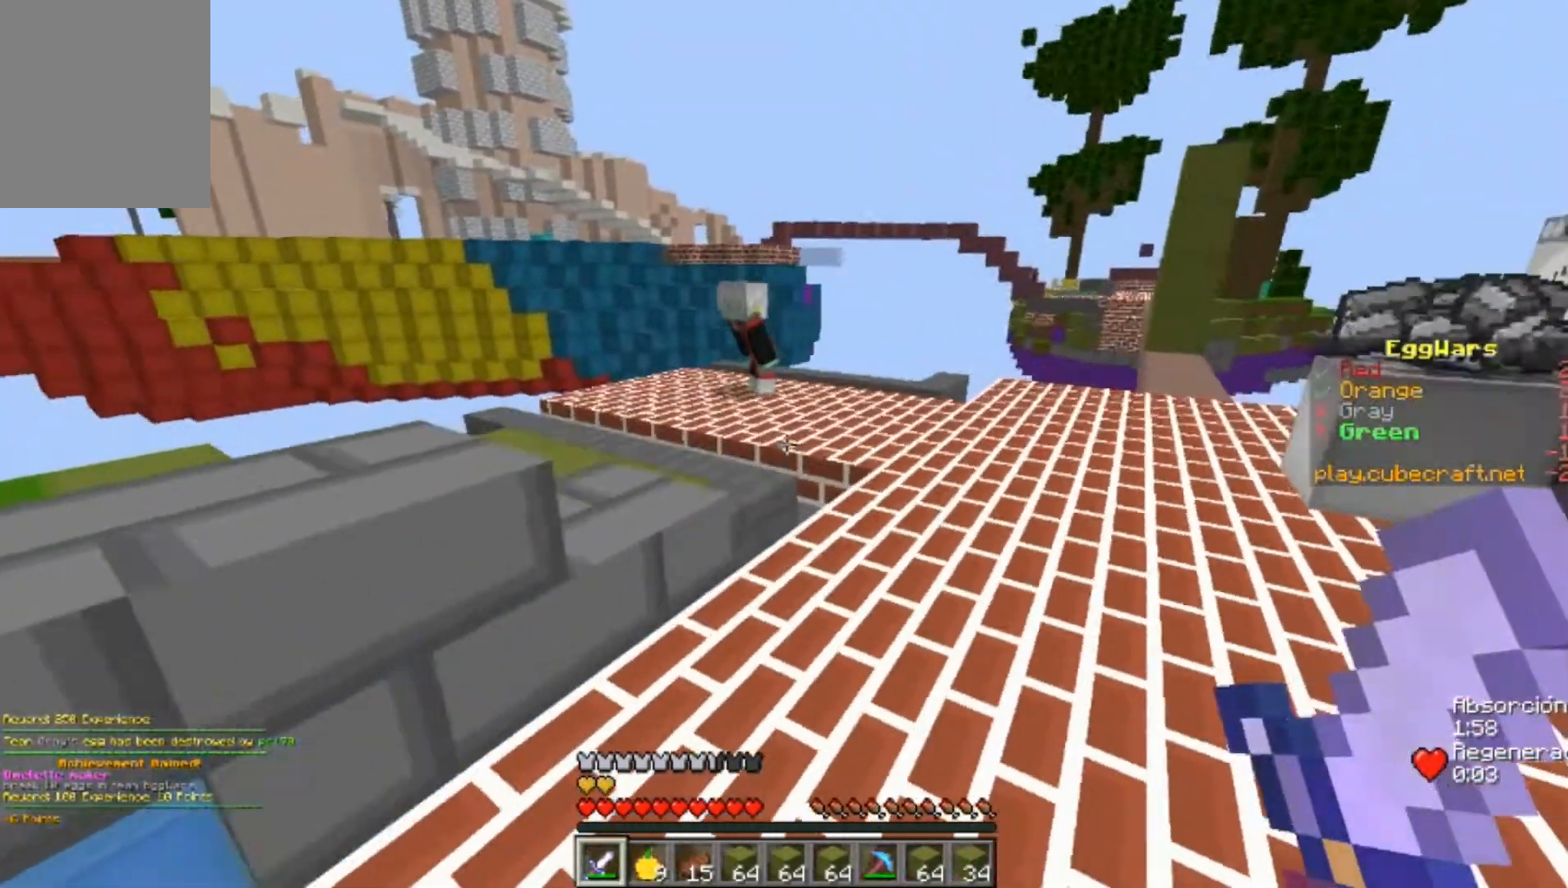
{"keys": ["w"], "mouse": [], "events": []}
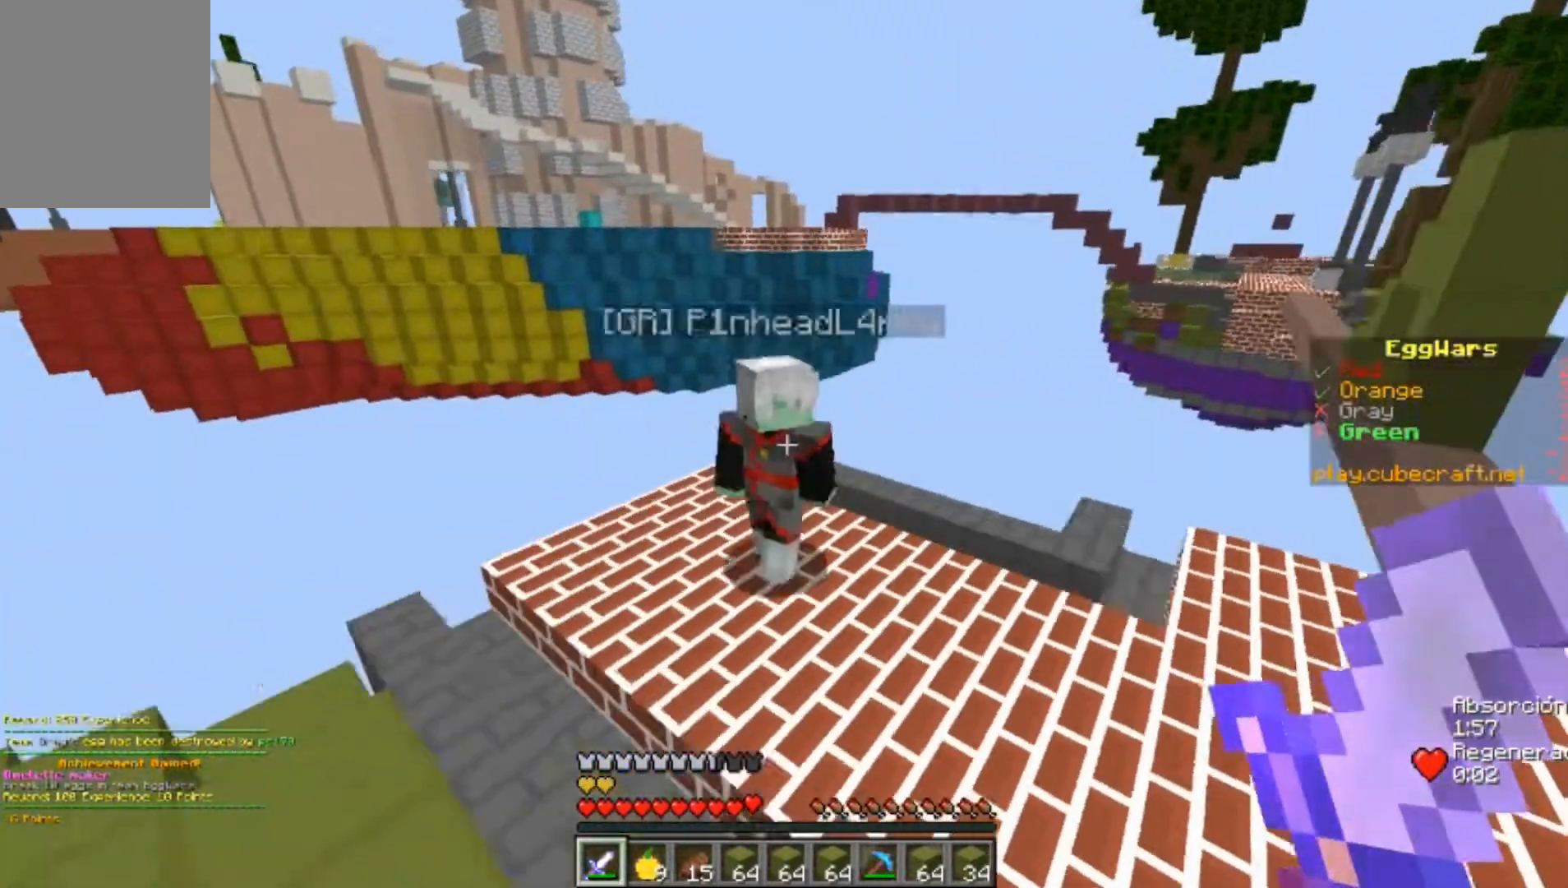
{"keys": ["a", "s"], "mouse": [], "events": [[200, "mouse_left", "down"], [267, "mouse_left", "up"], [267, "w", "up"], [367, "mouse_left", "down"], [367, "s", "down"], [467, "a", "down"], [467, "mouse_left", "up"]]}
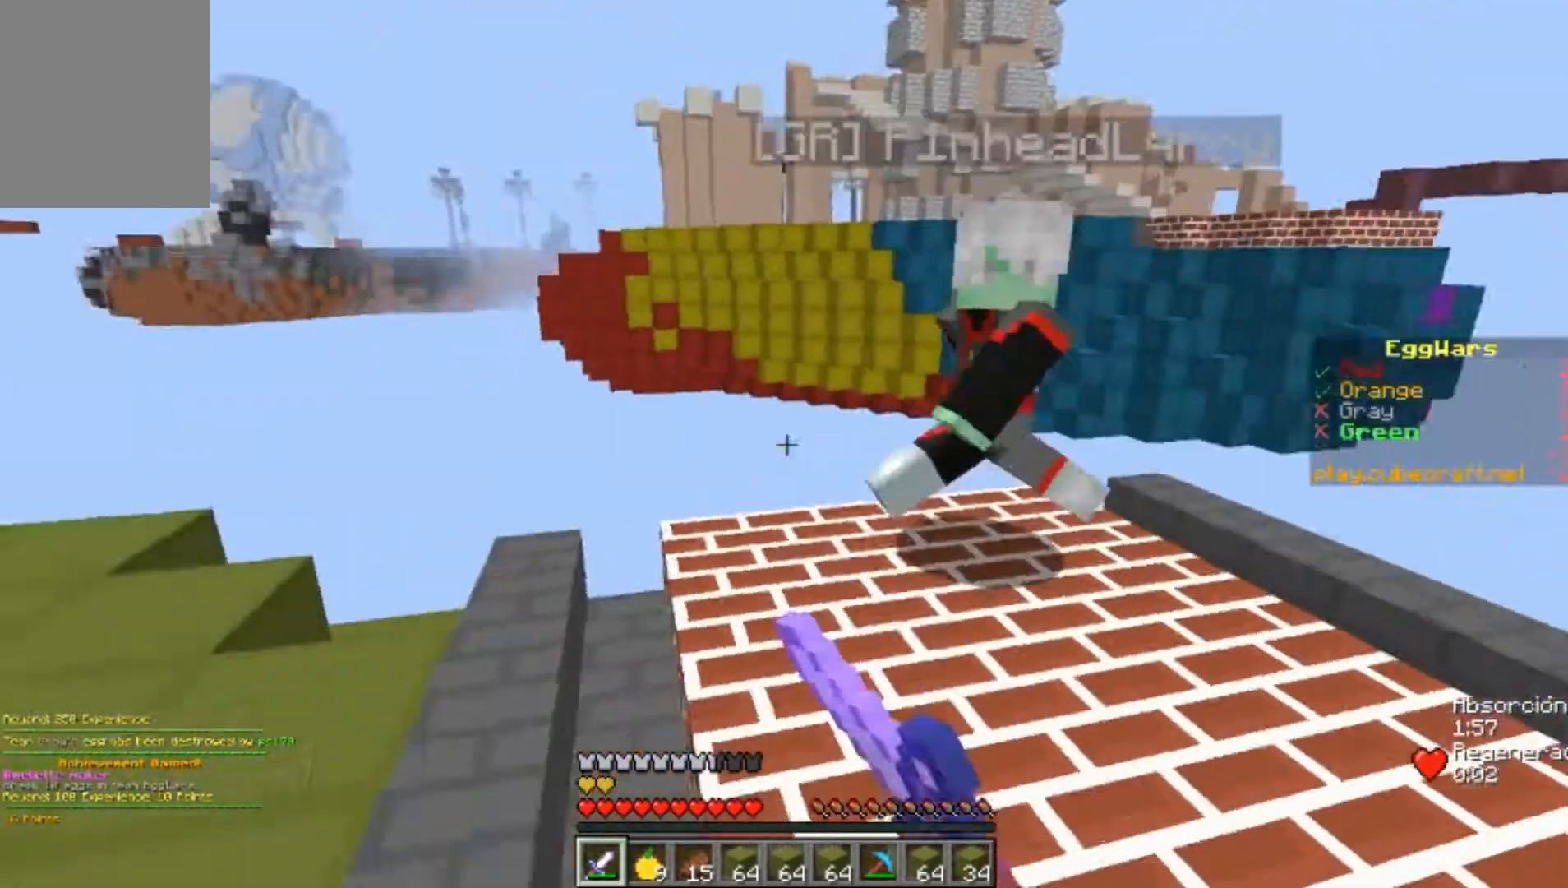
{"keys": [], "mouse": [], "events": [[33, "mouse_left", "down"], [100, "mouse_left", "up"], [200, "mouse_left", "down"], [300, "mouse_left", "up"], [333, "a", "up"], [467, "s", "up"]]}
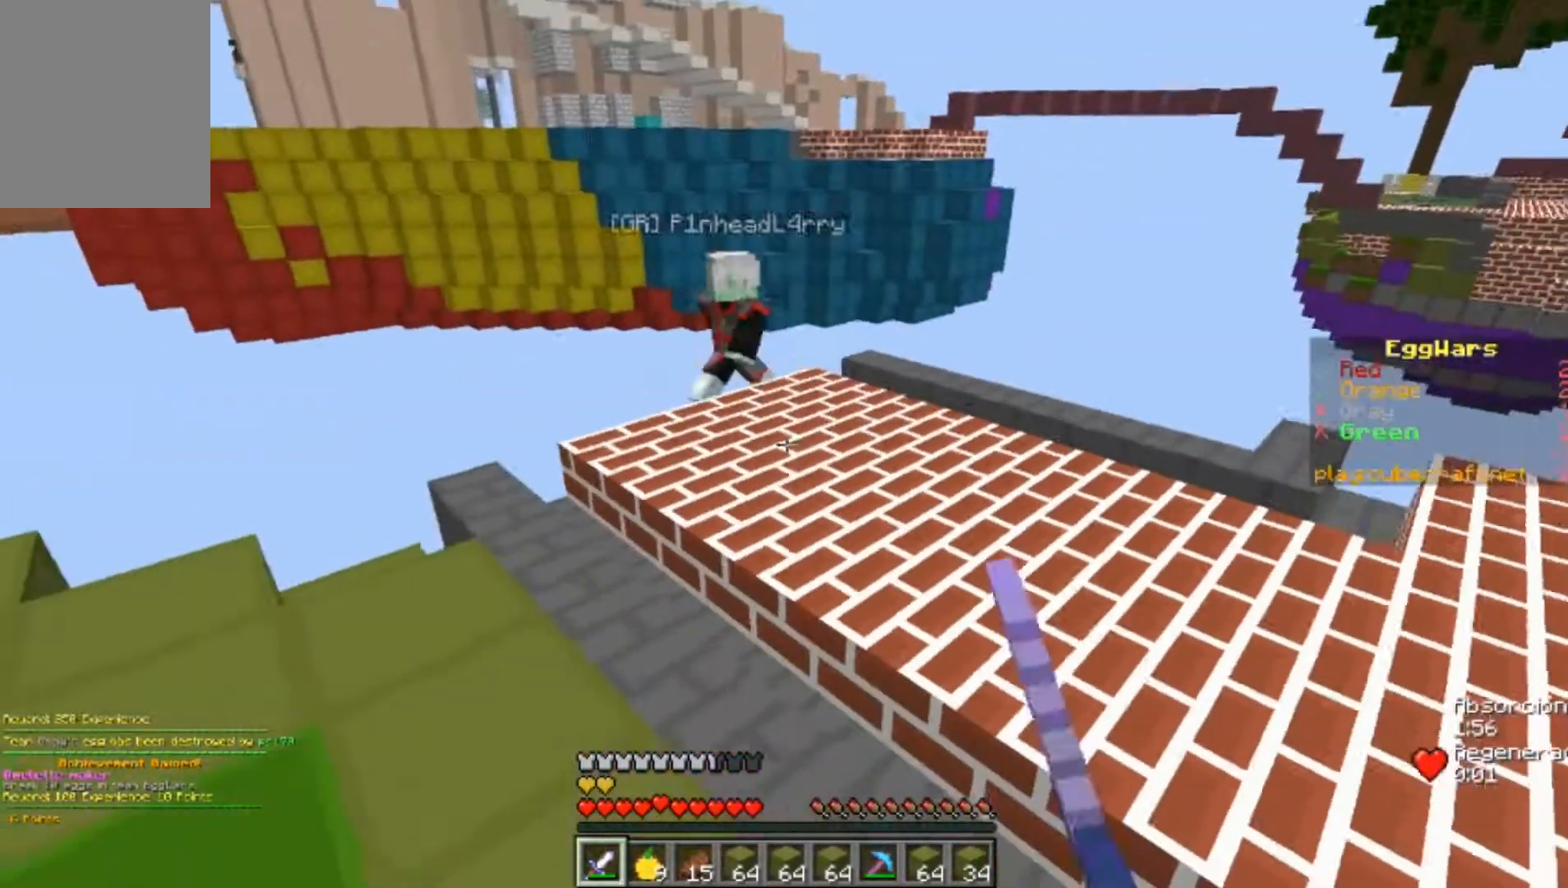
{"keys": ["d", "w"], "mouse": [], "events": [[400, "w", "down"], [467, "d", "down"]]}
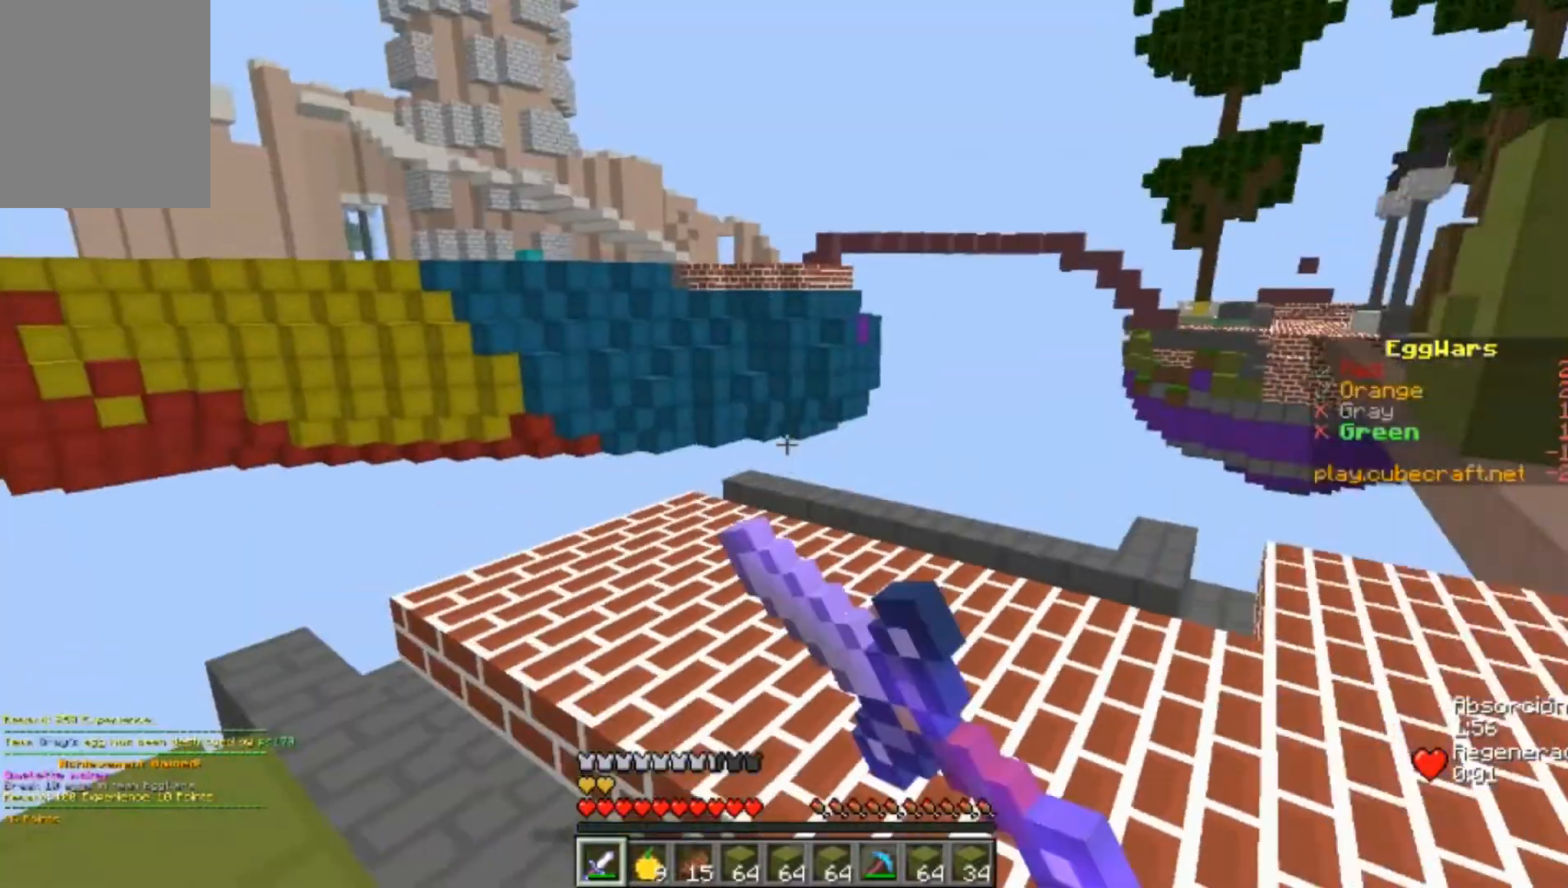
{"keys": [], "mouse": [], "events": [[100, "d", "up"], [167, "mouse_left", "down"], [167, "w", "up"], [267, "mouse_left", "up"]]}